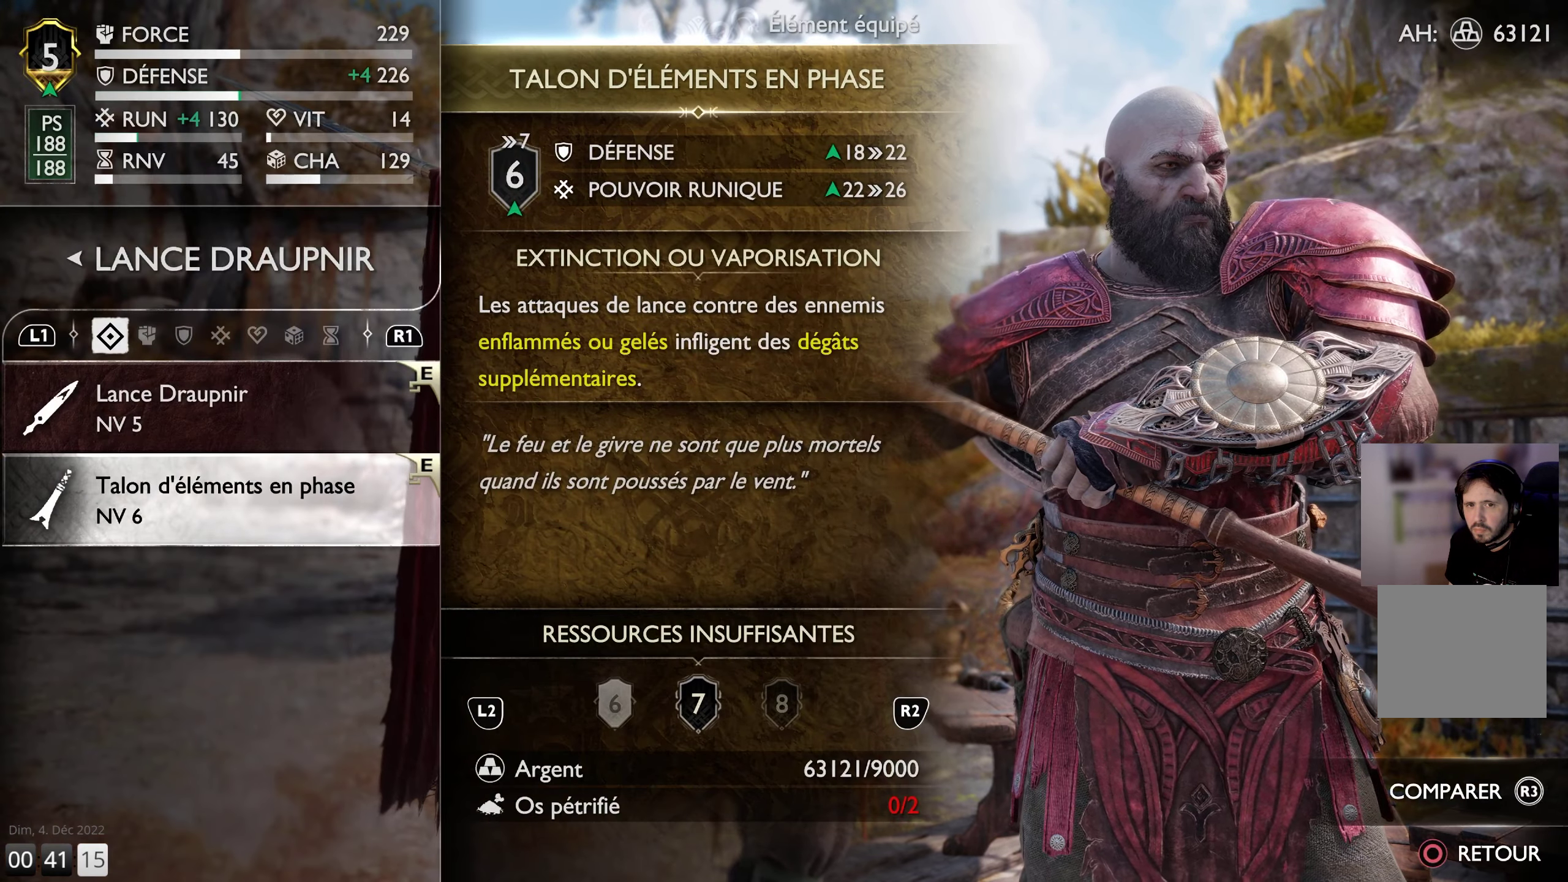
Gameplay with a controller (PlayStation layout); each line is a JSON object with the inputs held at the frame after it. "events" lists button and stick changes between this image and that frame as [ms after this image, input, new state], when the widget could be followed in between.
{"buttons": [], "left_stick": "center", "right_stick": "center", "events": []}
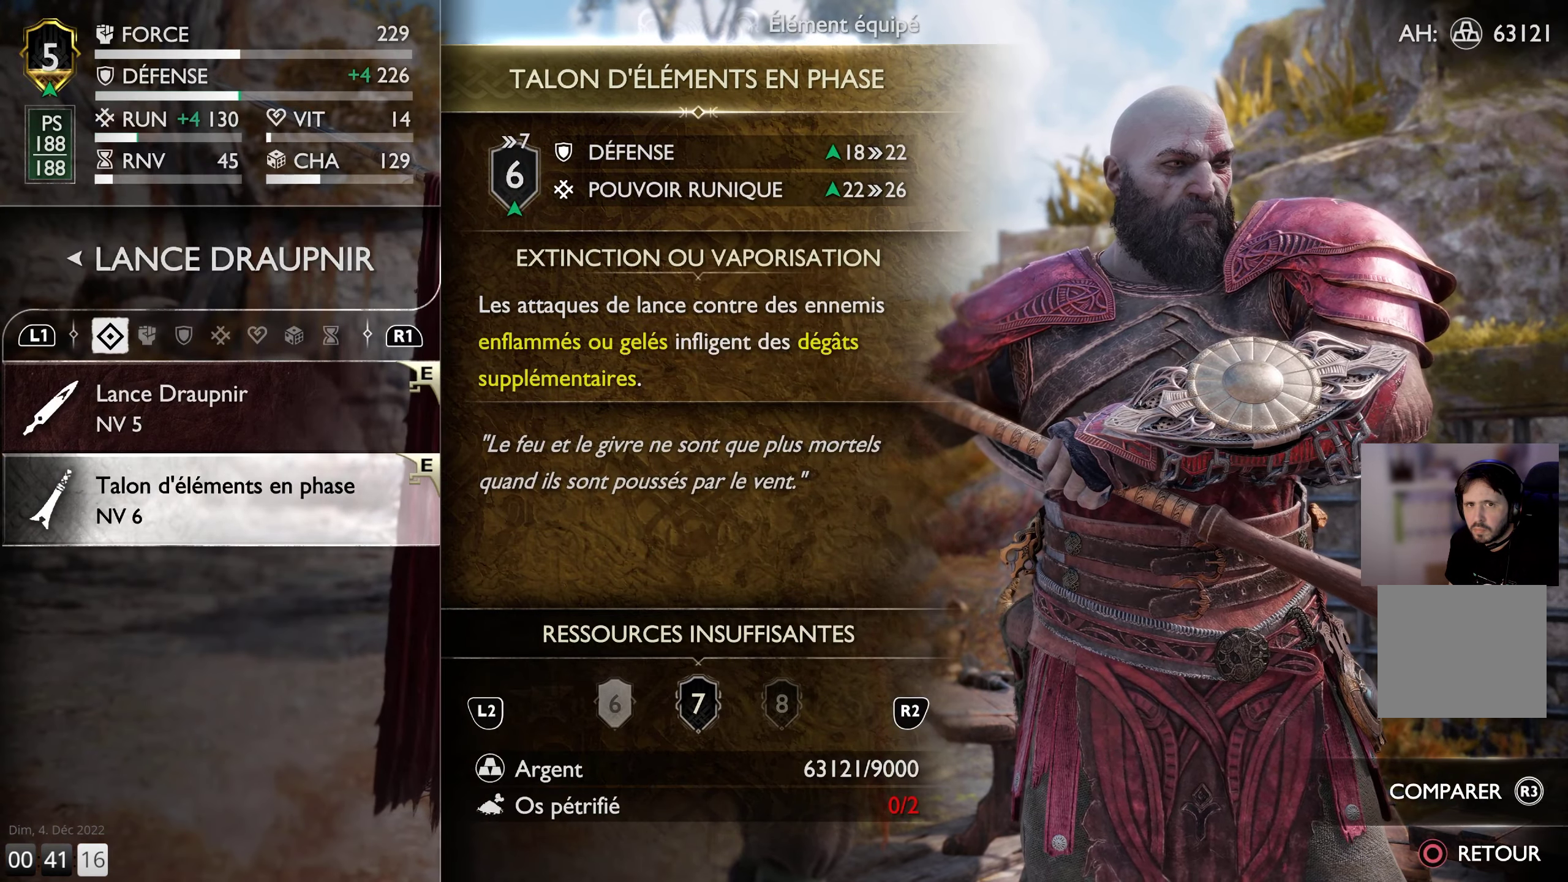
{"buttons": [], "left_stick": "center", "right_stick": "center", "events": [[283, "CIRCLE", "down"], [417, "CIRCLE", "up"]]}
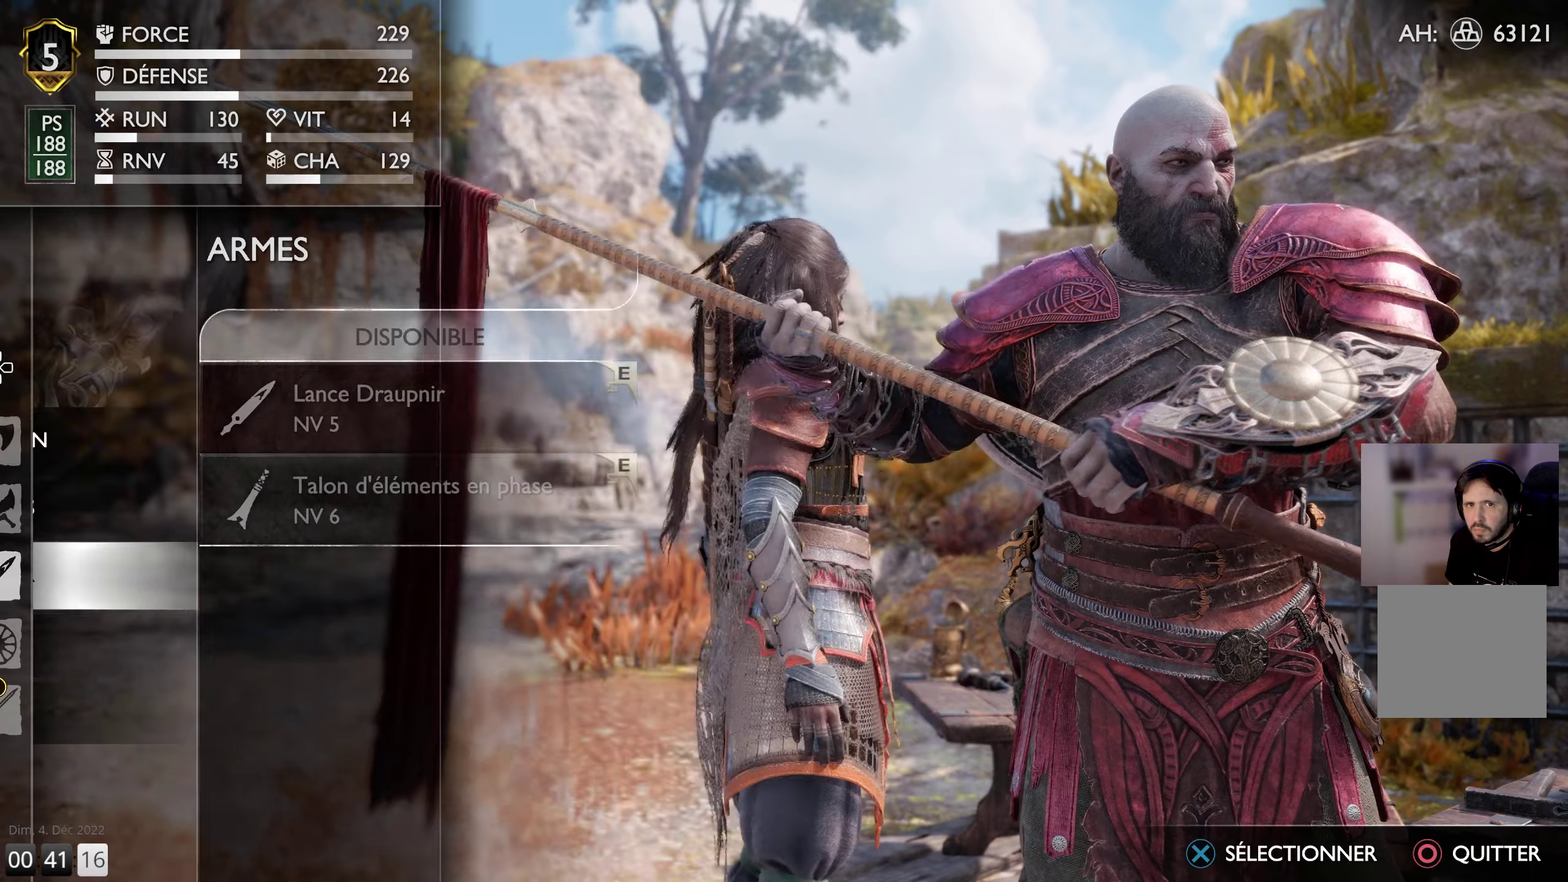
{"buttons": [], "left_stick": "center", "right_stick": "center", "events": []}
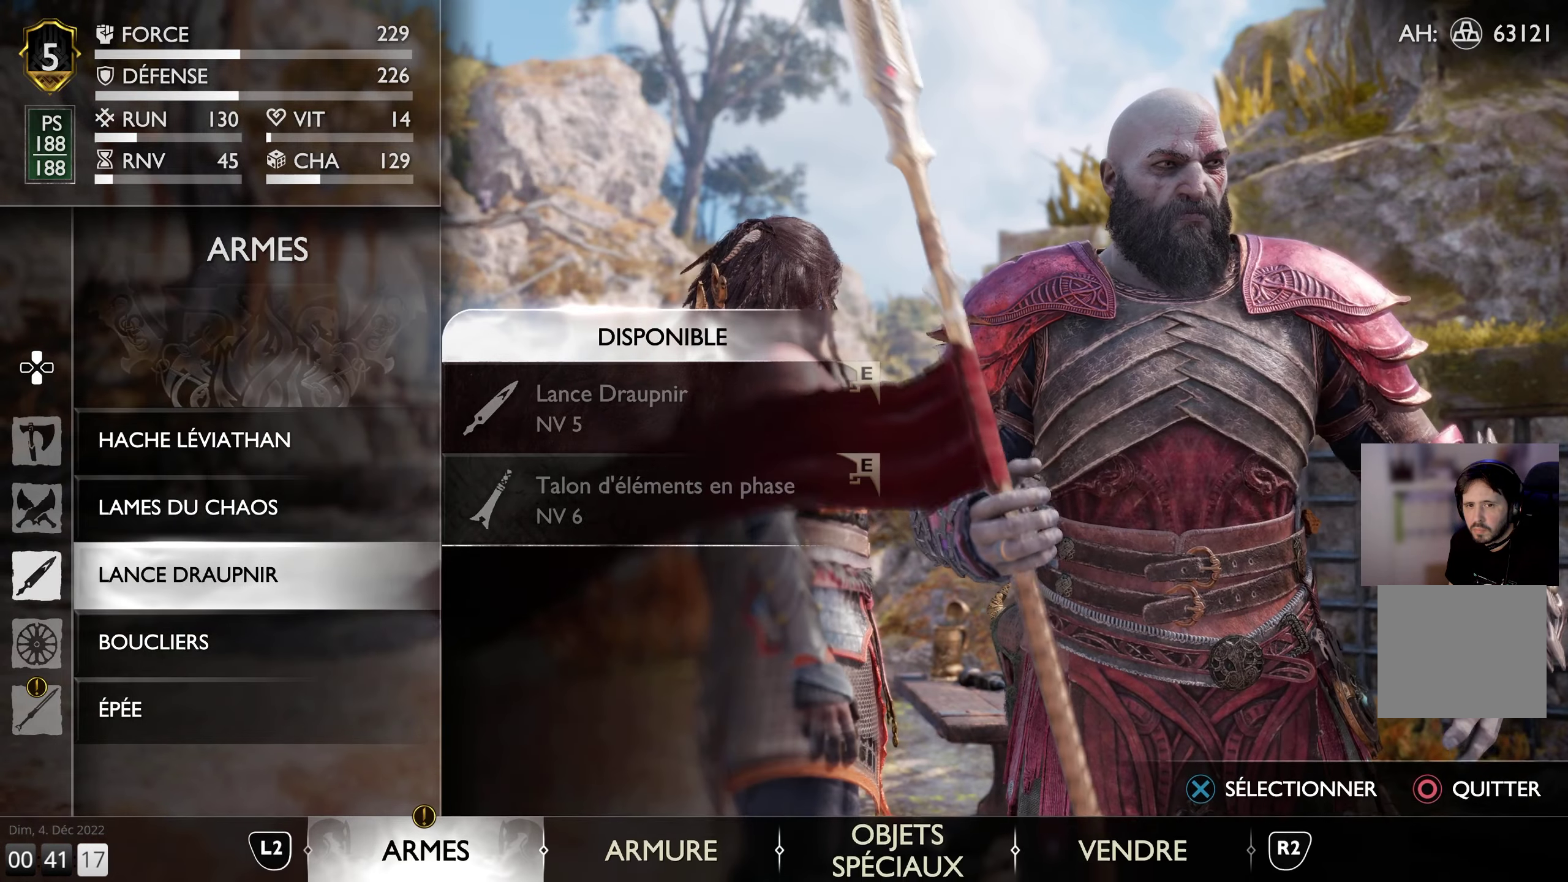
{"buttons": [], "left_stick": "center", "right_stick": "center", "events": [[283, "DPAD_DOWN", "down"], [417, "DPAD_DOWN", "up"]]}
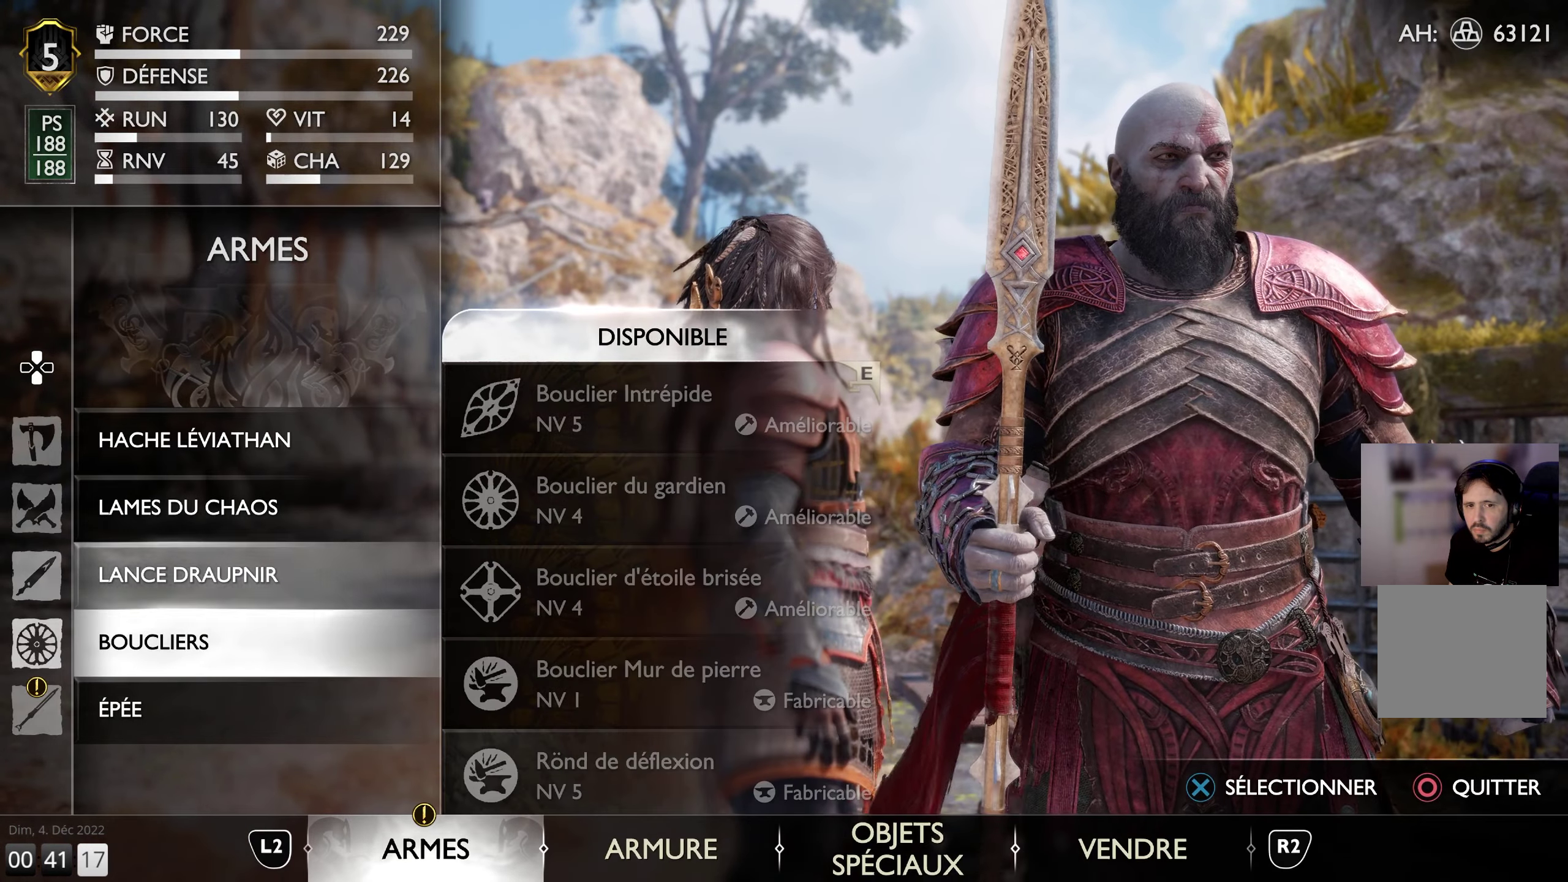
{"buttons": [], "left_stick": "center", "right_stick": "center", "events": []}
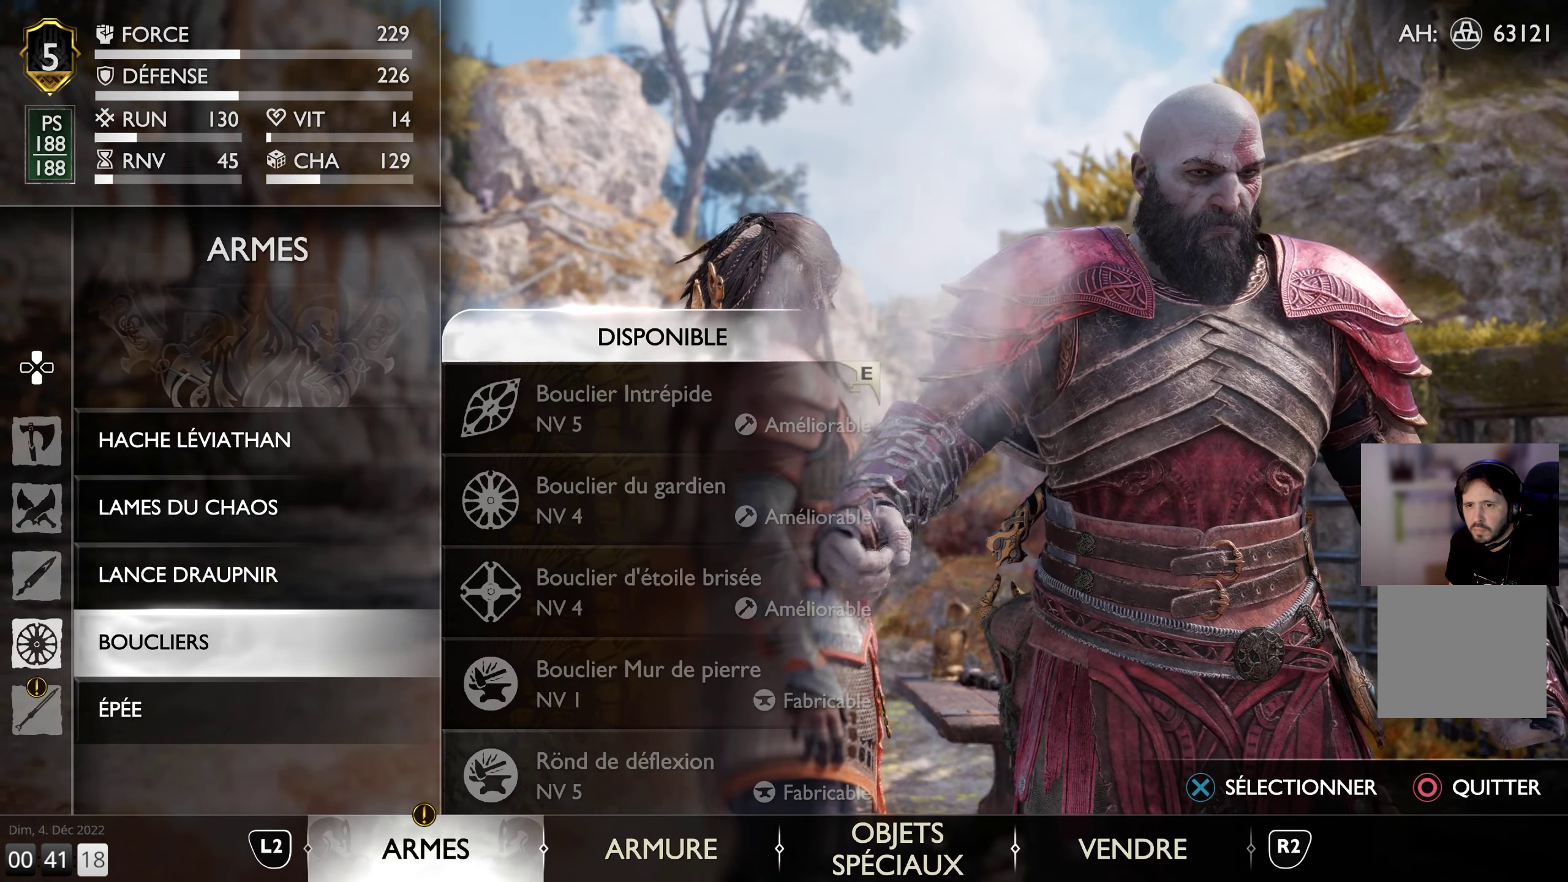
{"buttons": [], "left_stick": "center", "right_stick": "center", "events": []}
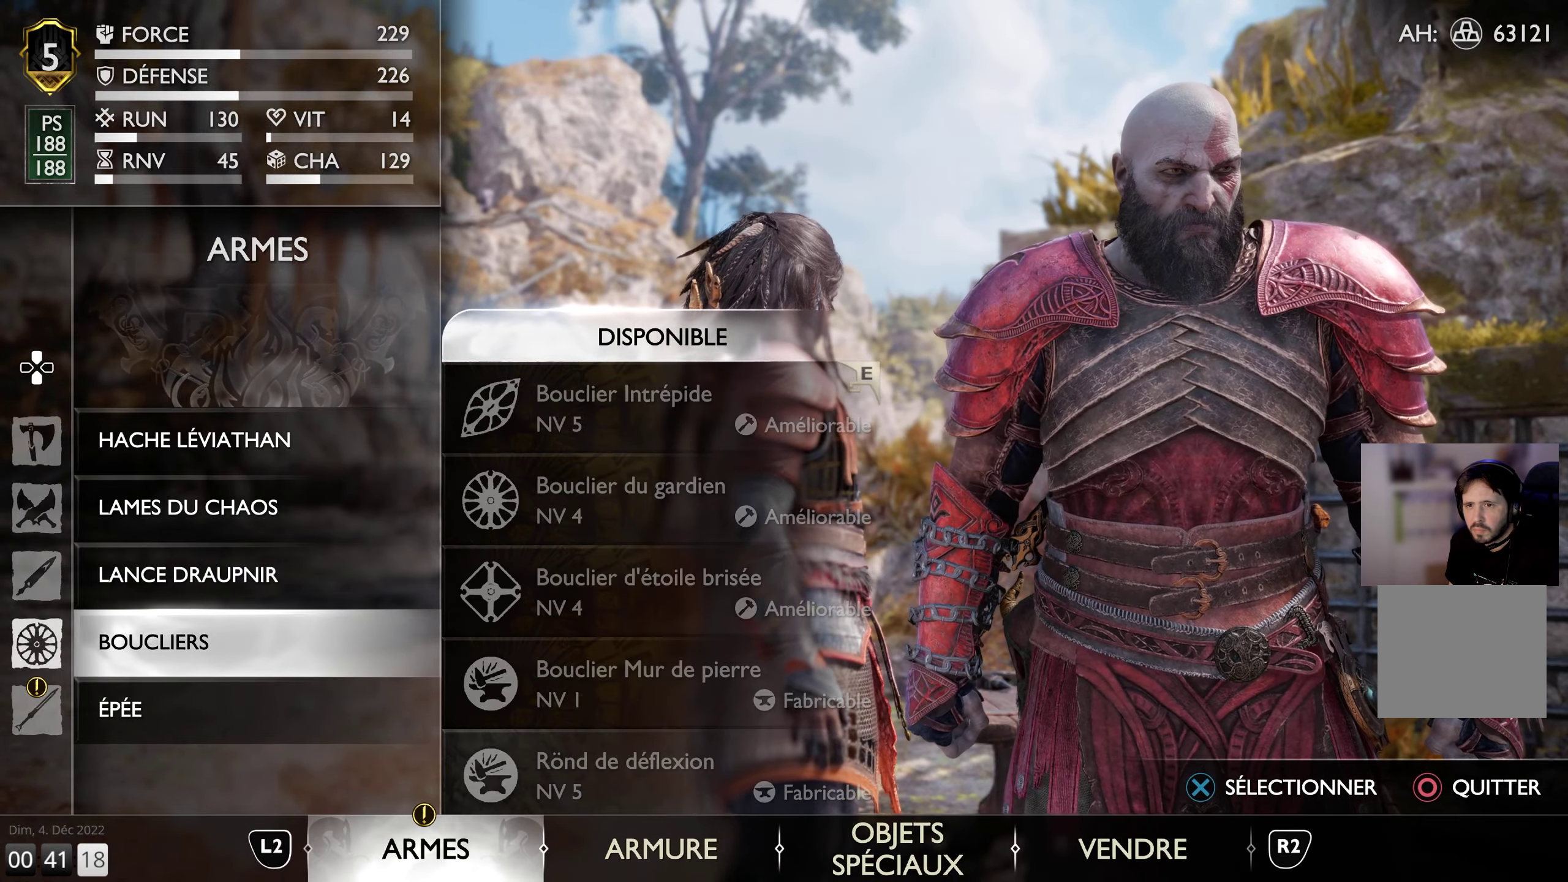
{"buttons": ["CROSS"], "left_stick": "center", "right_stick": "center", "events": [[467, "CROSS", "down"]]}
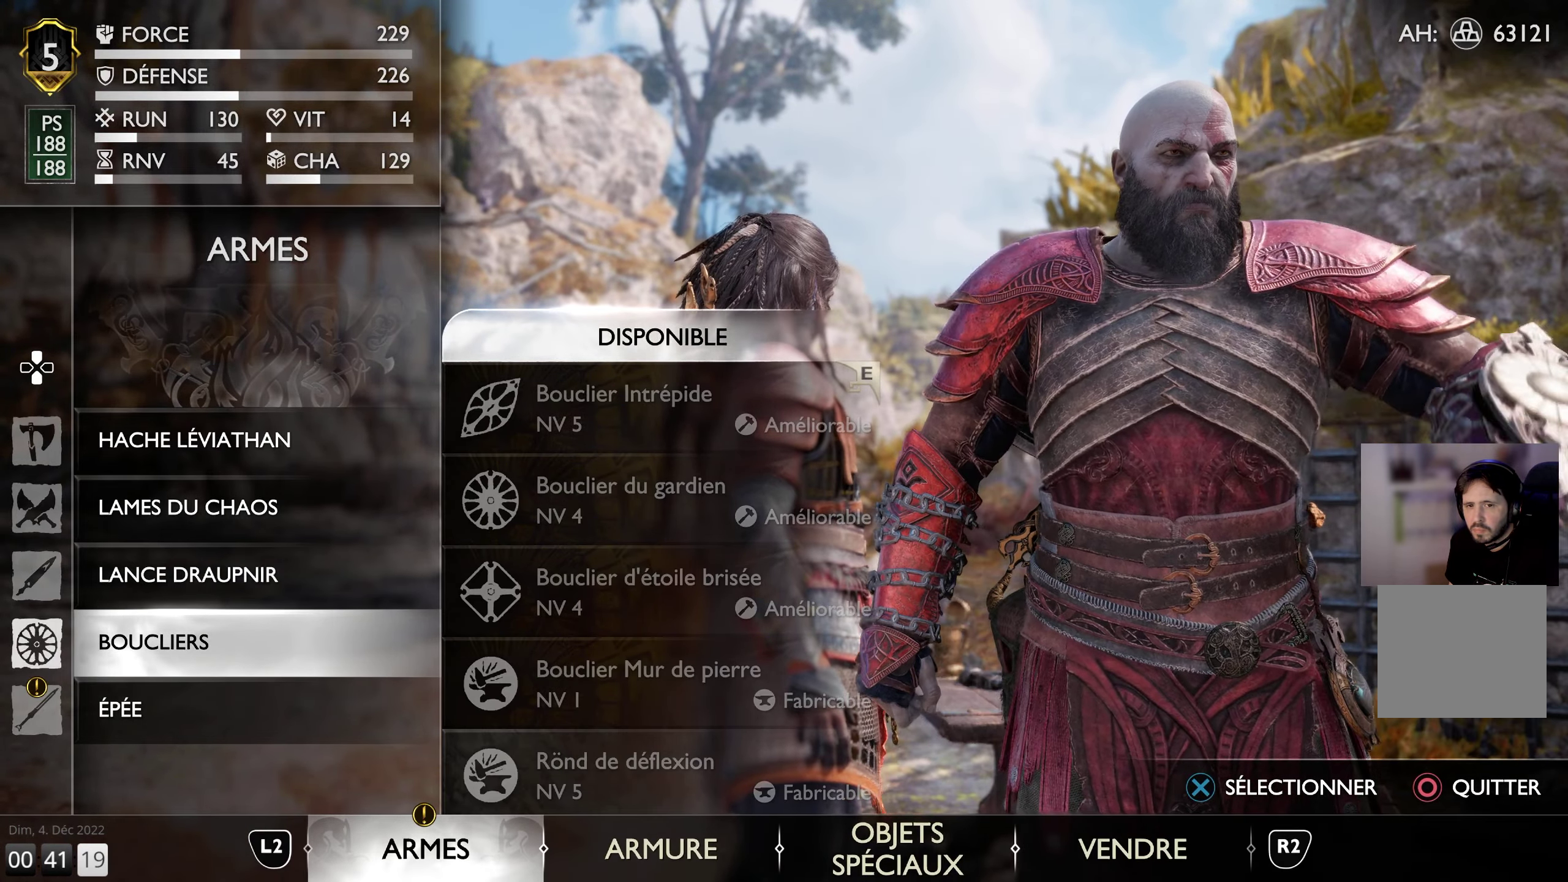
{"buttons": [], "left_stick": "center", "right_stick": "center", "events": [[167, "CROSS", "up"]]}
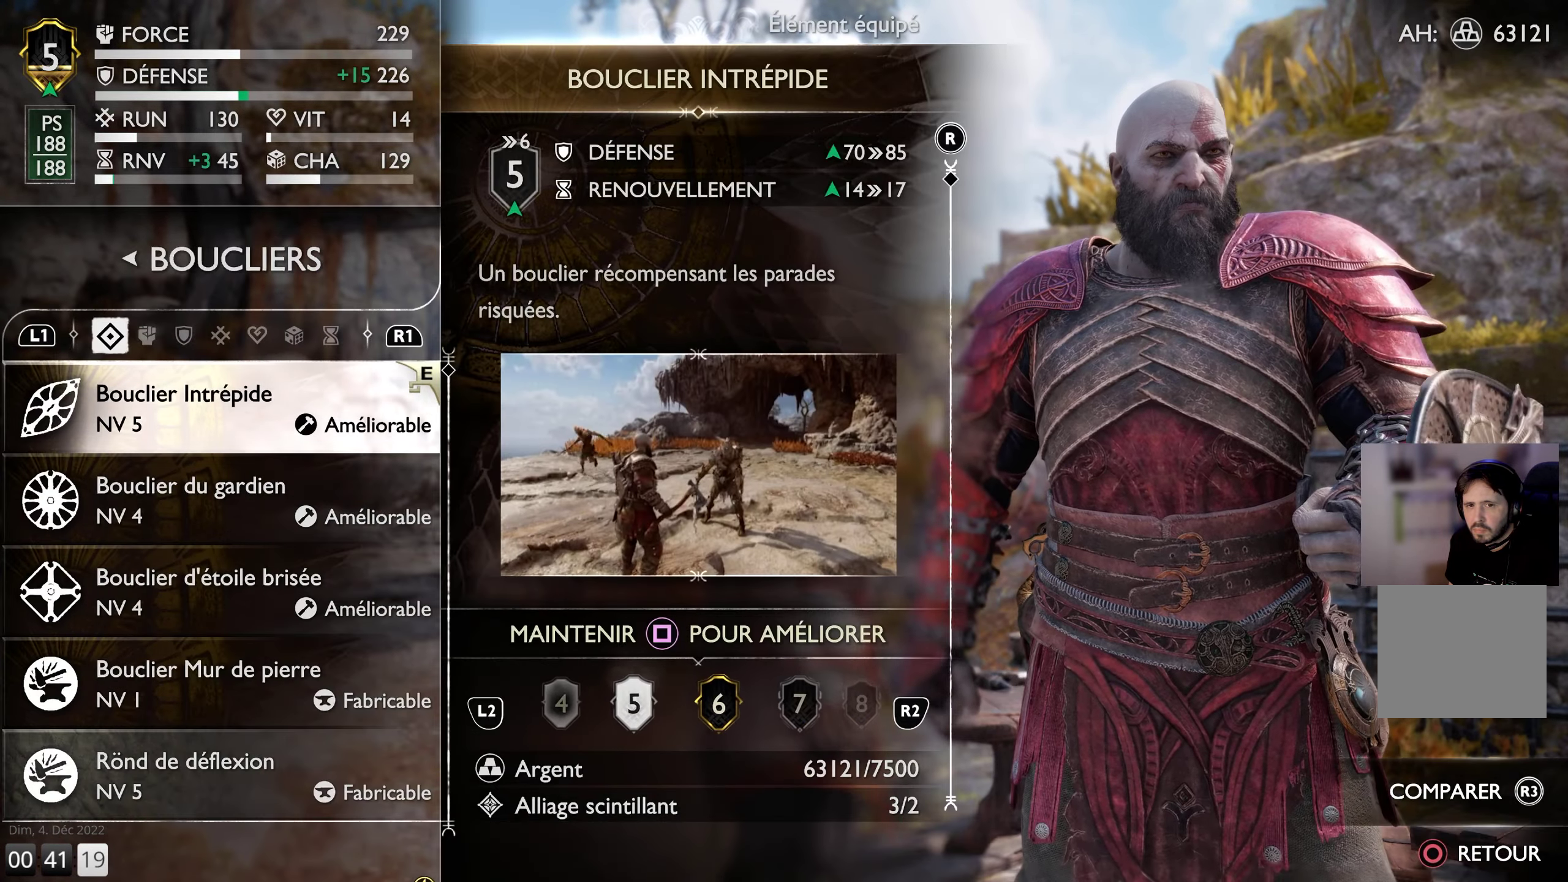
{"buttons": [], "left_stick": "center", "right_stick": "center", "events": []}
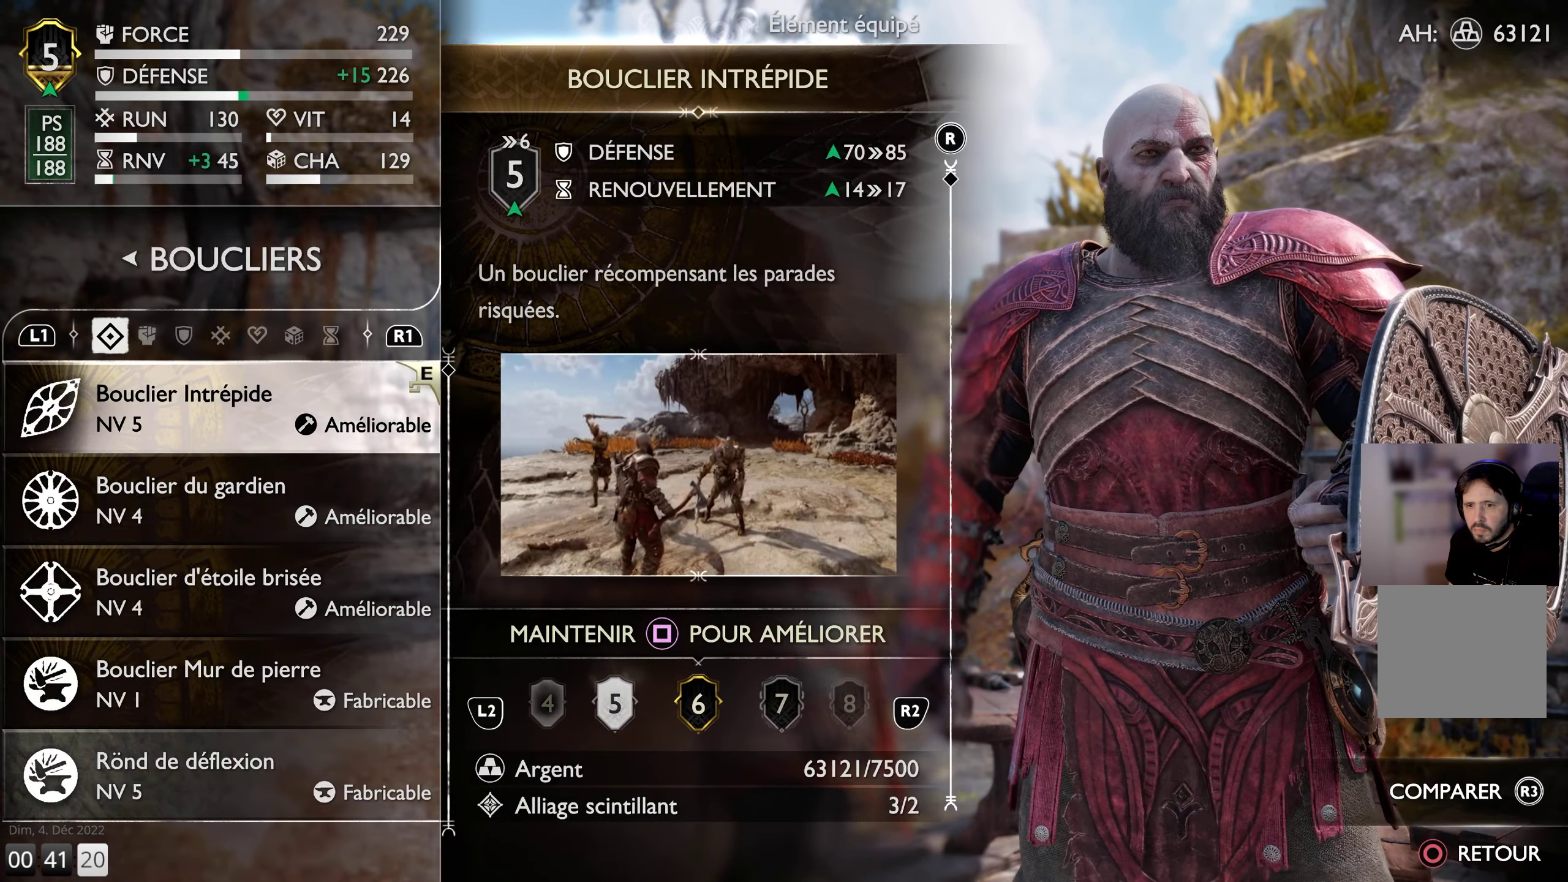
{"buttons": [], "left_stick": "center", "right_stick": "center", "events": []}
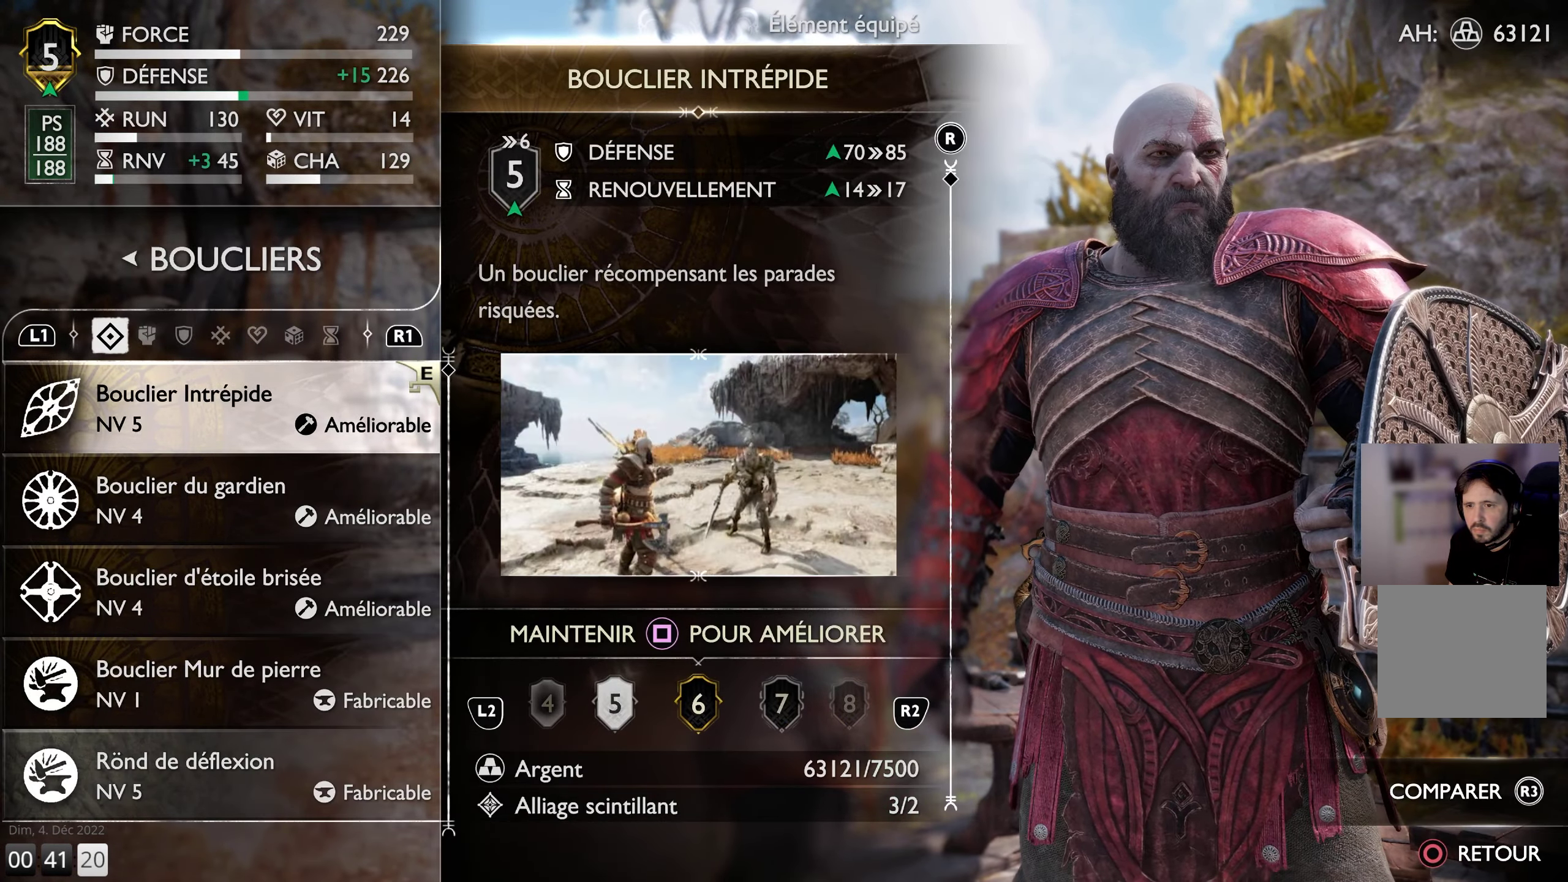
{"buttons": [], "left_stick": "center", "right_stick": "center", "events": []}
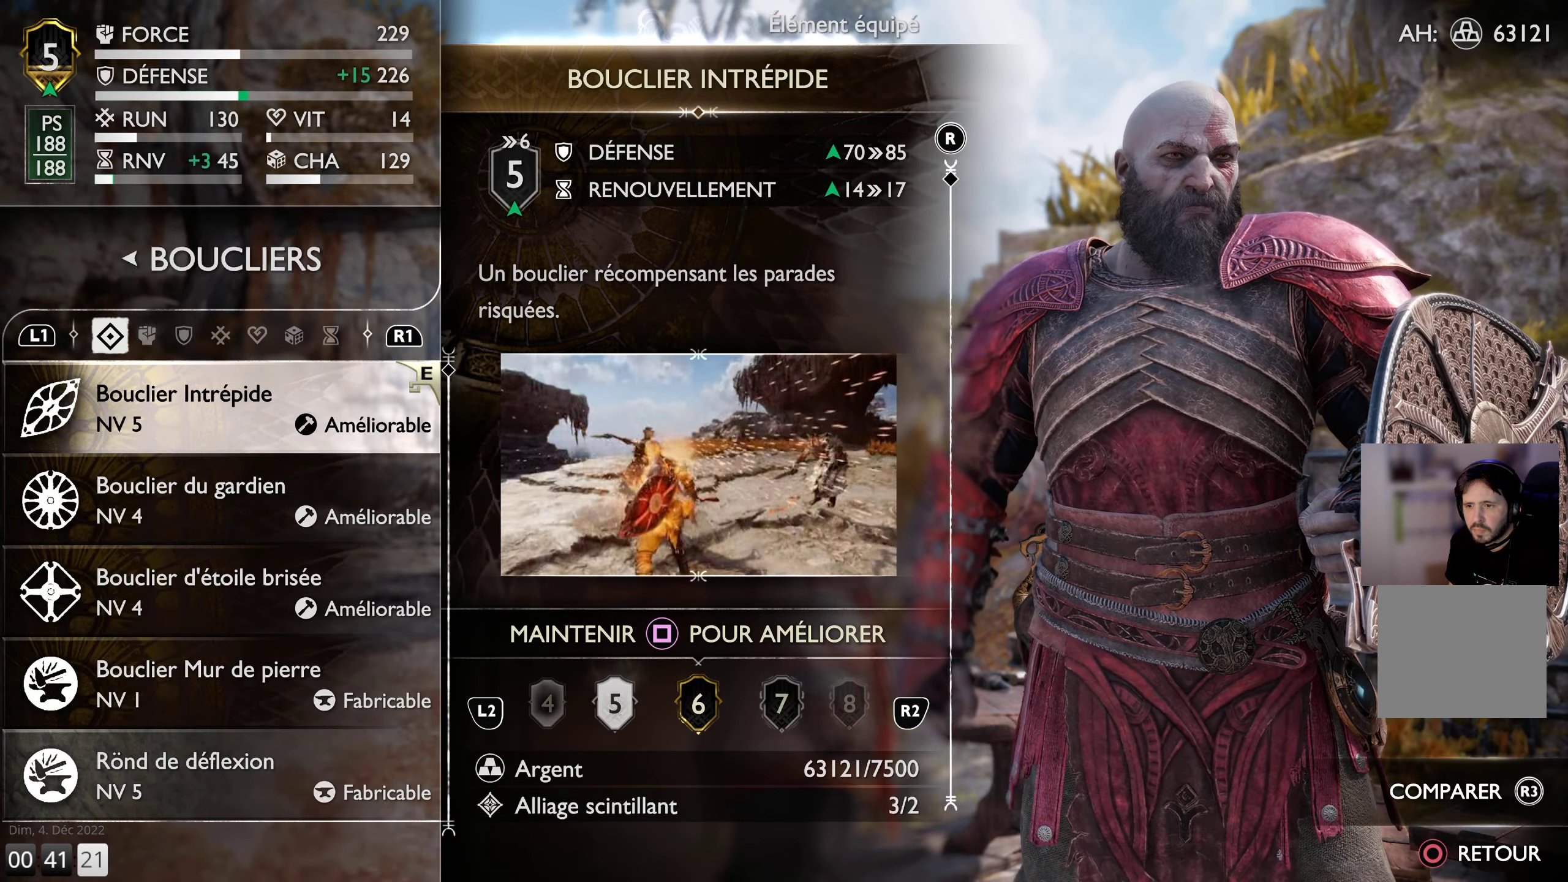
{"buttons": [], "left_stick": "center", "right_stick": "center", "events": []}
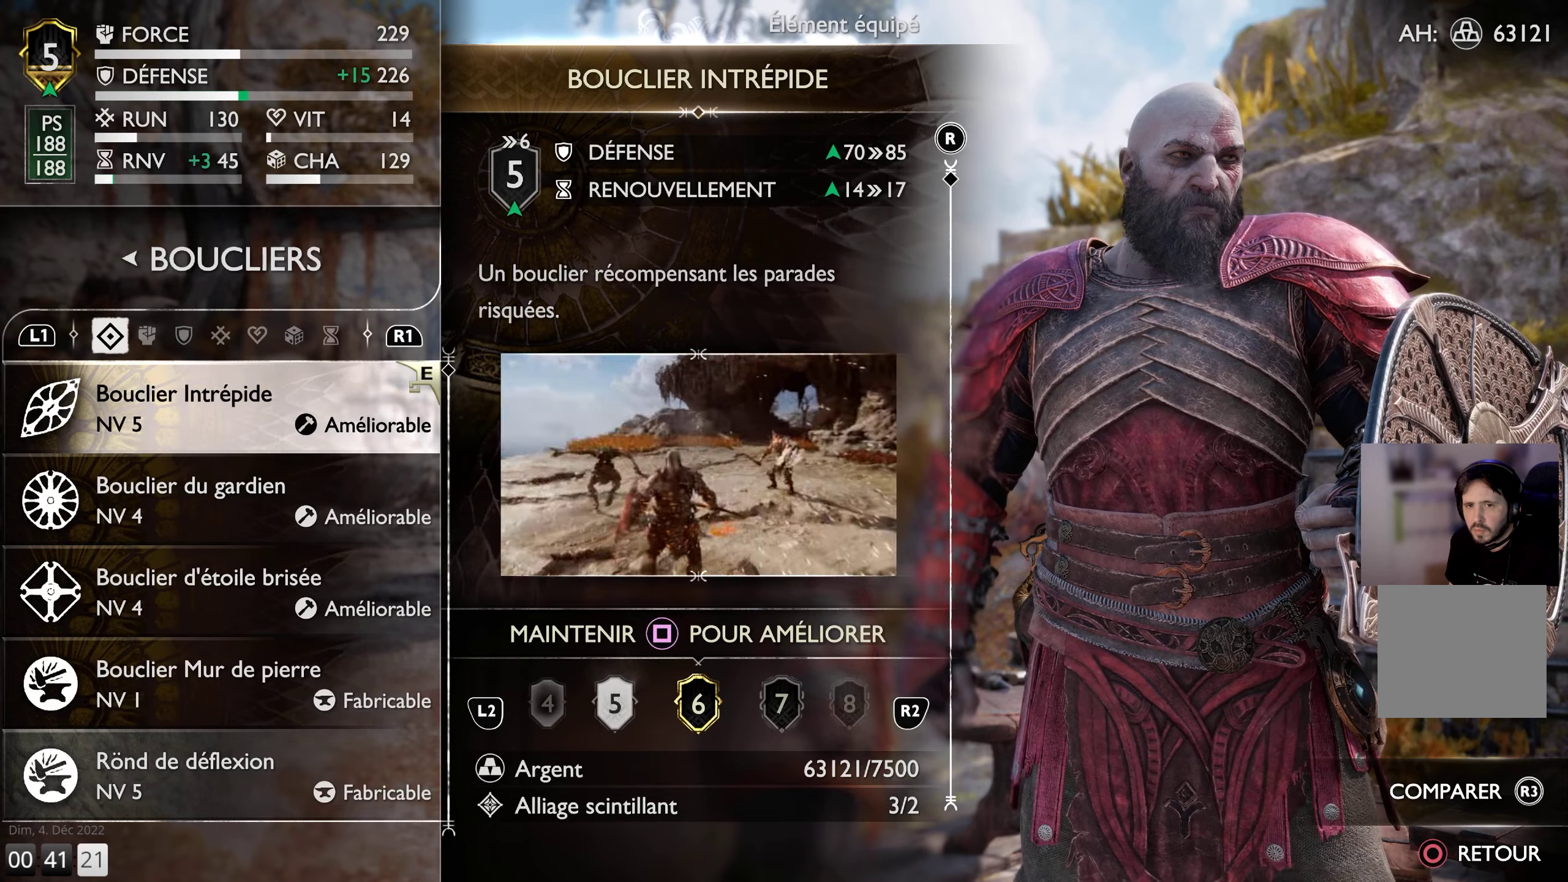
{"buttons": [], "left_stick": "center", "right_stick": "center", "events": []}
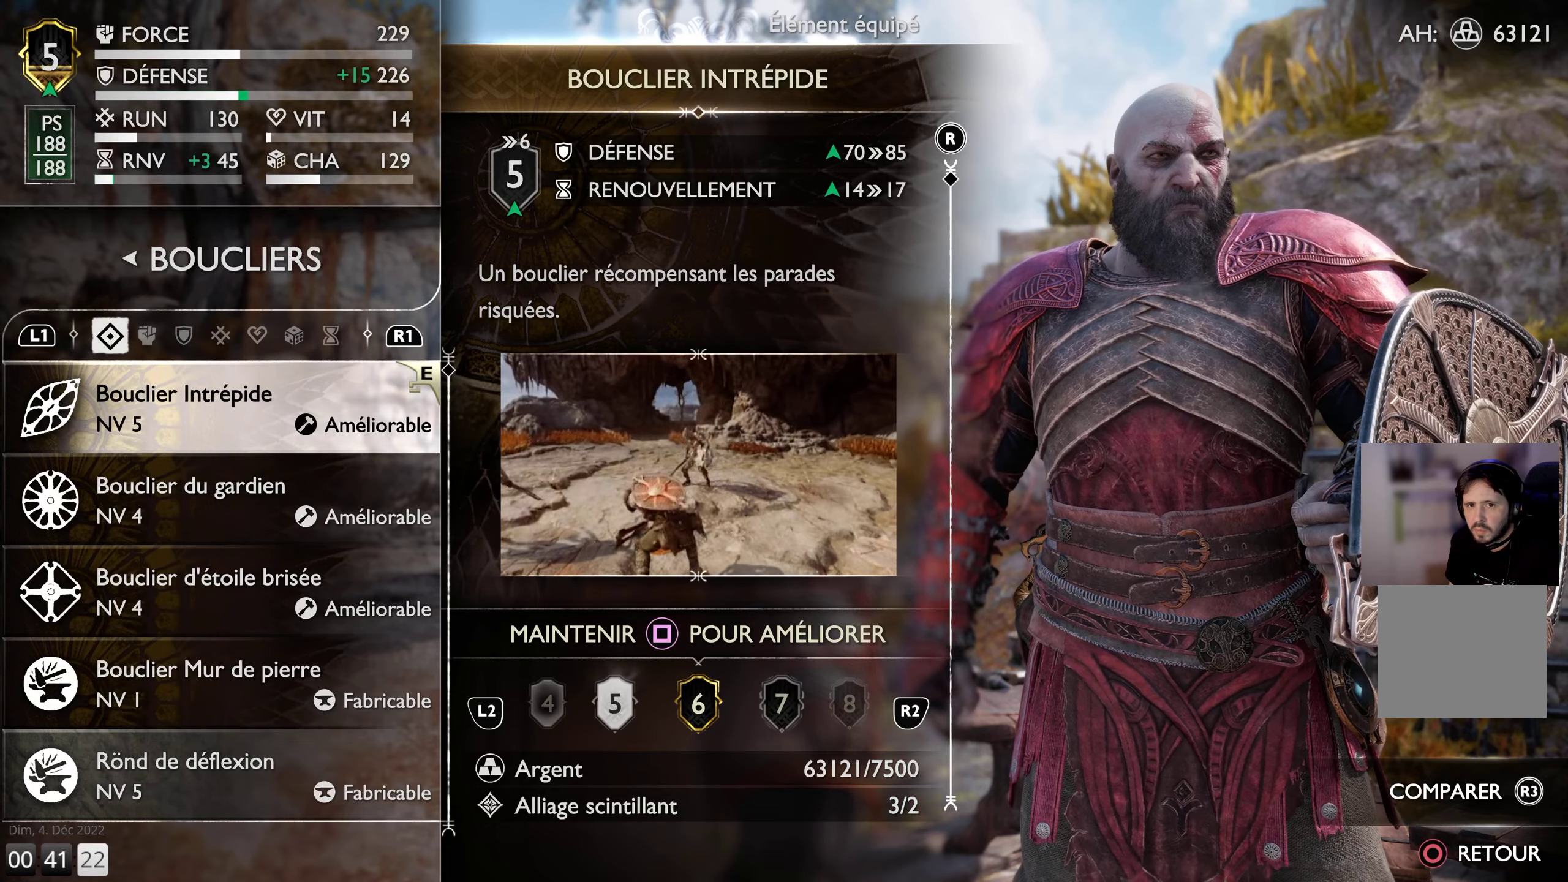
{"buttons": [], "left_stick": "center", "right_stick": "center", "events": []}
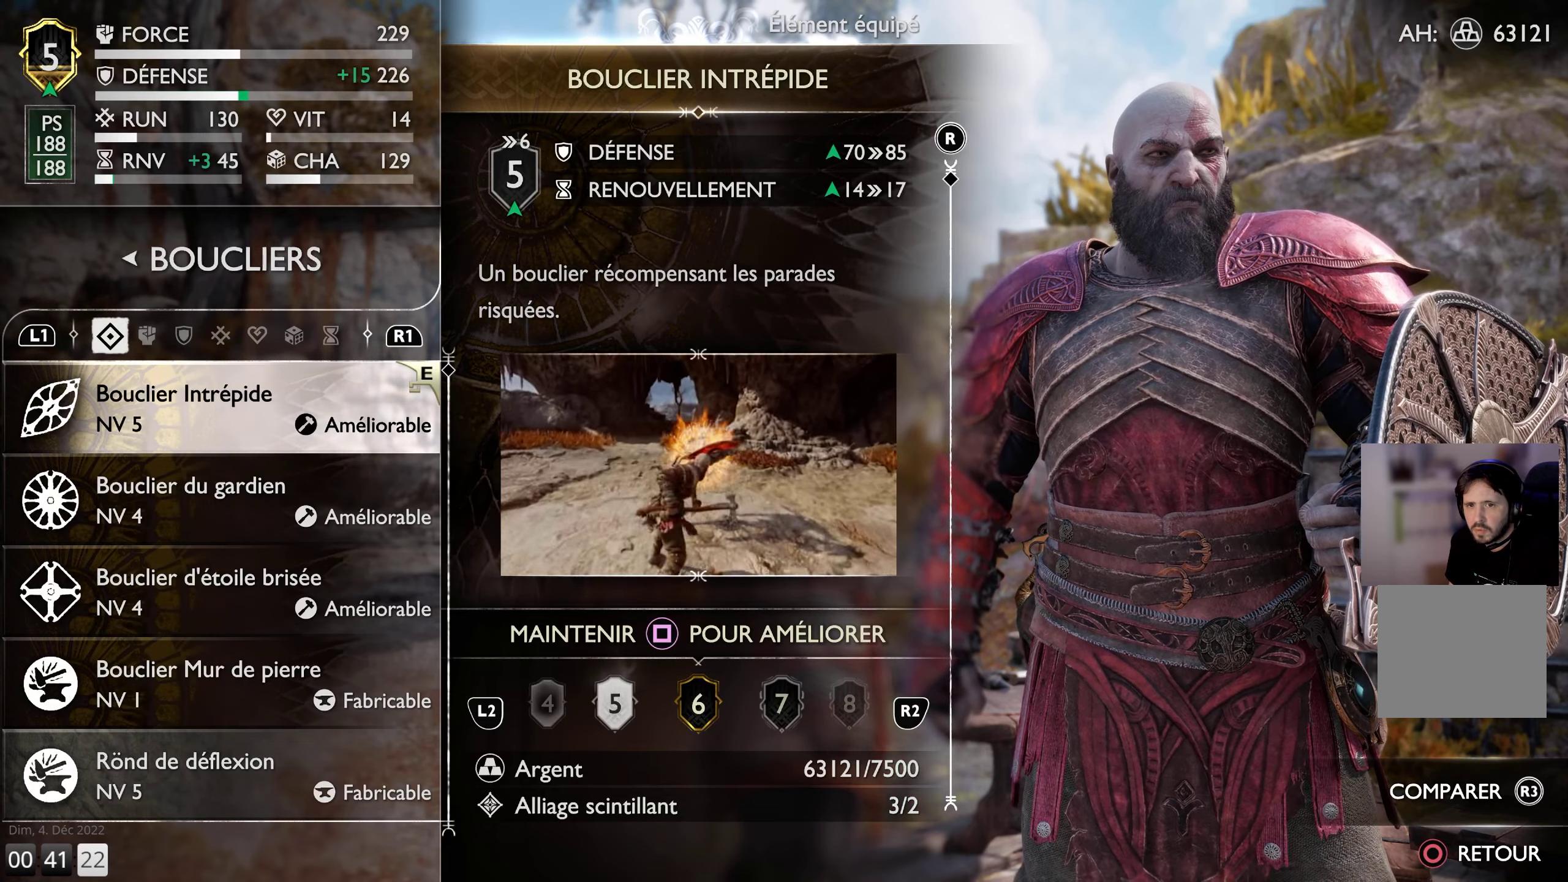
{"buttons": [], "left_stick": "center", "right_stick": "center", "events": []}
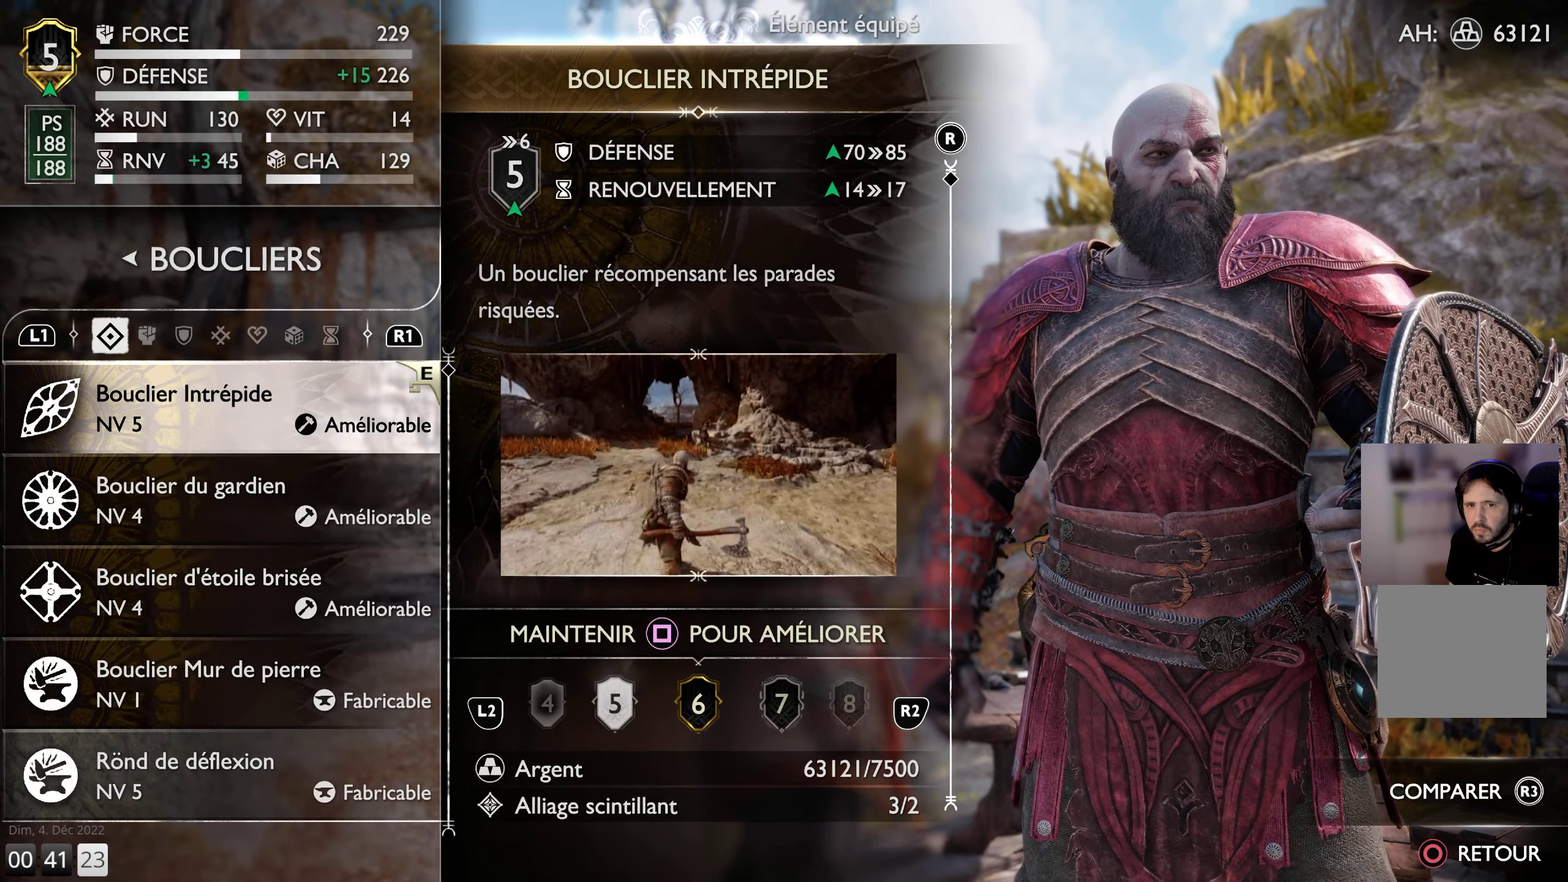
{"buttons": [], "left_stick": "center", "right_stick": "center", "events": []}
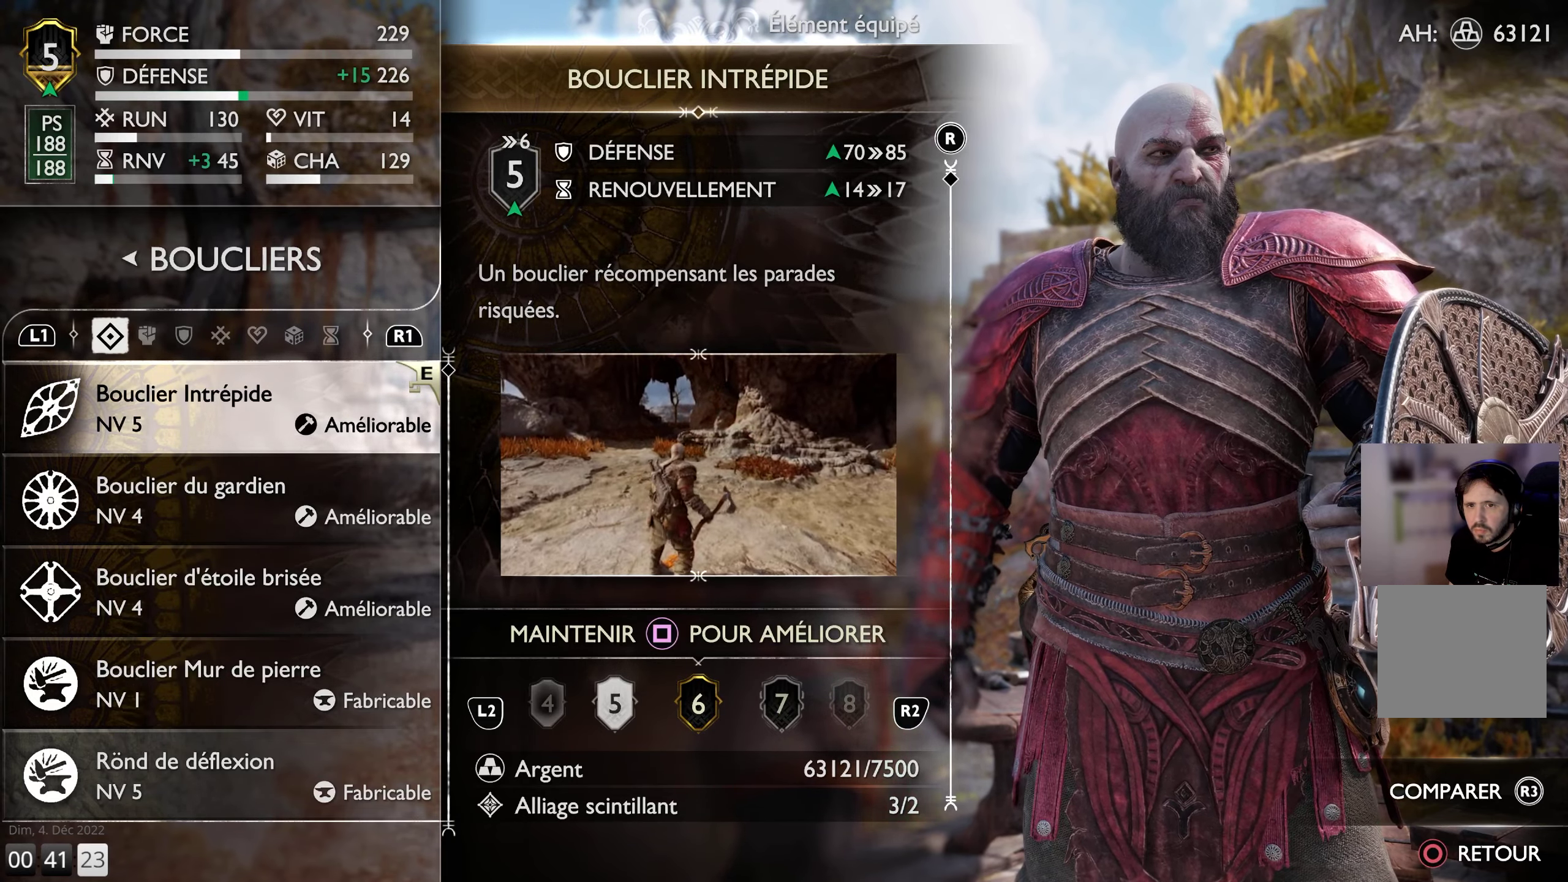
{"buttons": ["SQUARE"], "left_stick": "center", "right_stick": "center", "events": [[67, "SQUARE", "down"]]}
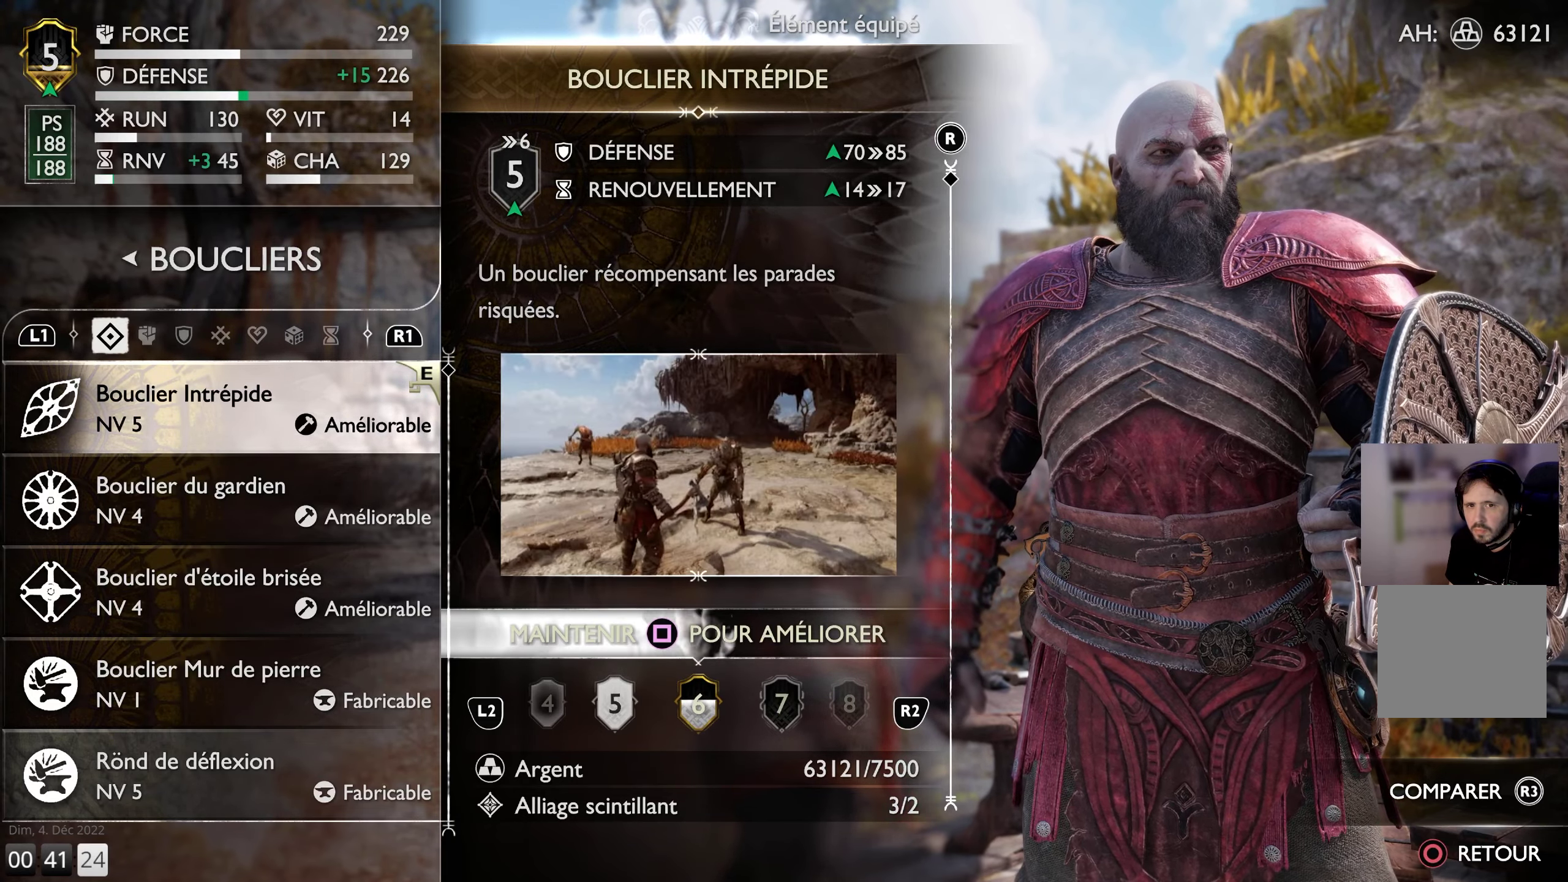
{"buttons": ["SQUARE"], "left_stick": "center", "right_stick": "center", "events": []}
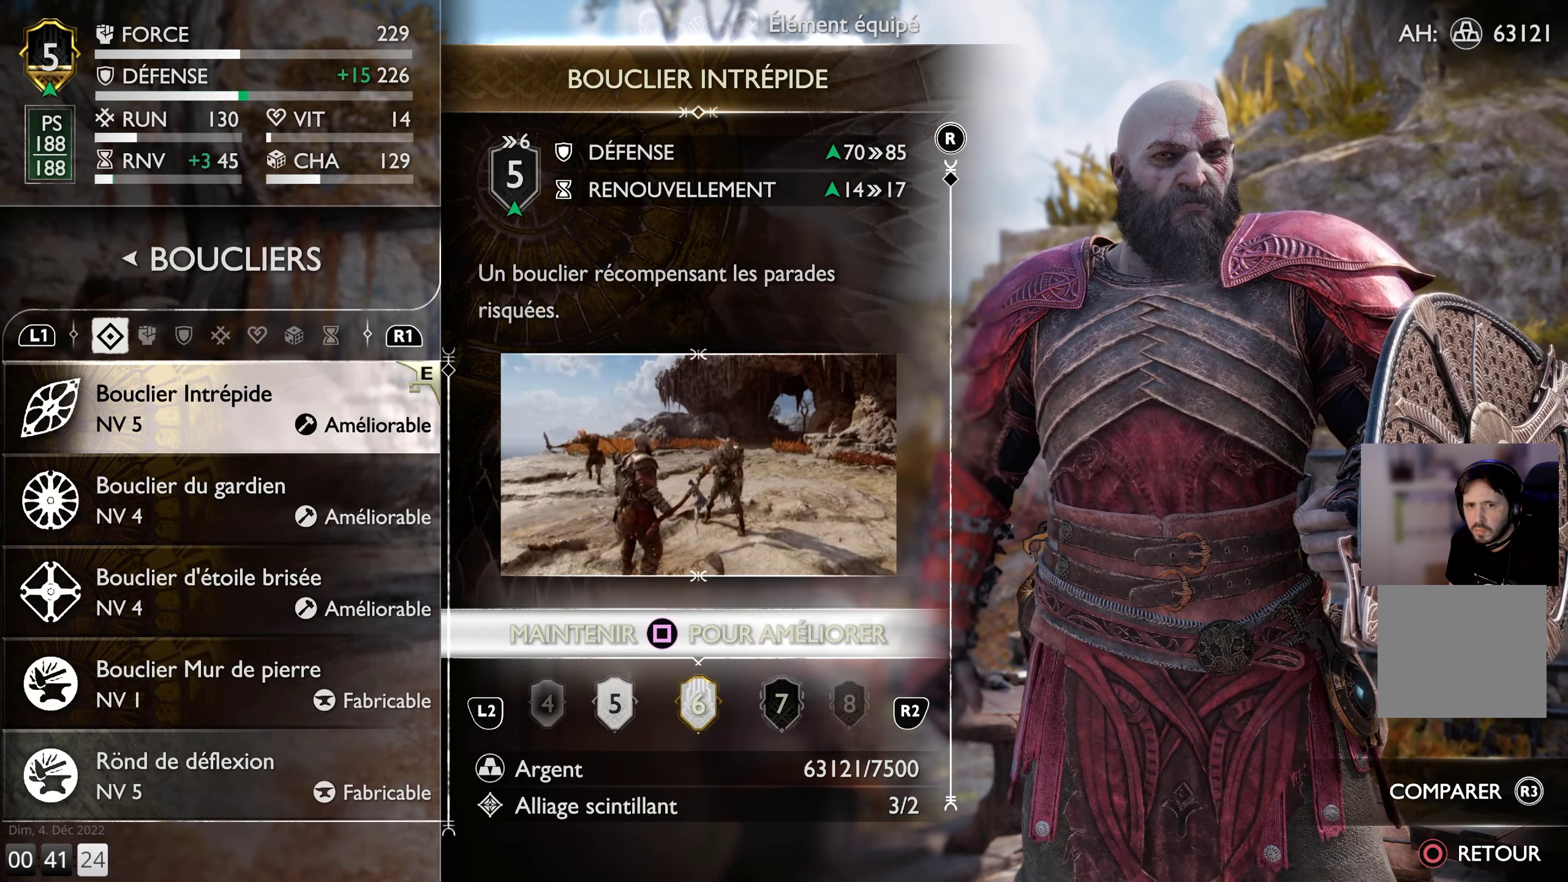
{"buttons": [], "left_stick": "center", "right_stick": "center", "events": [[317, "SQUARE", "up"]]}
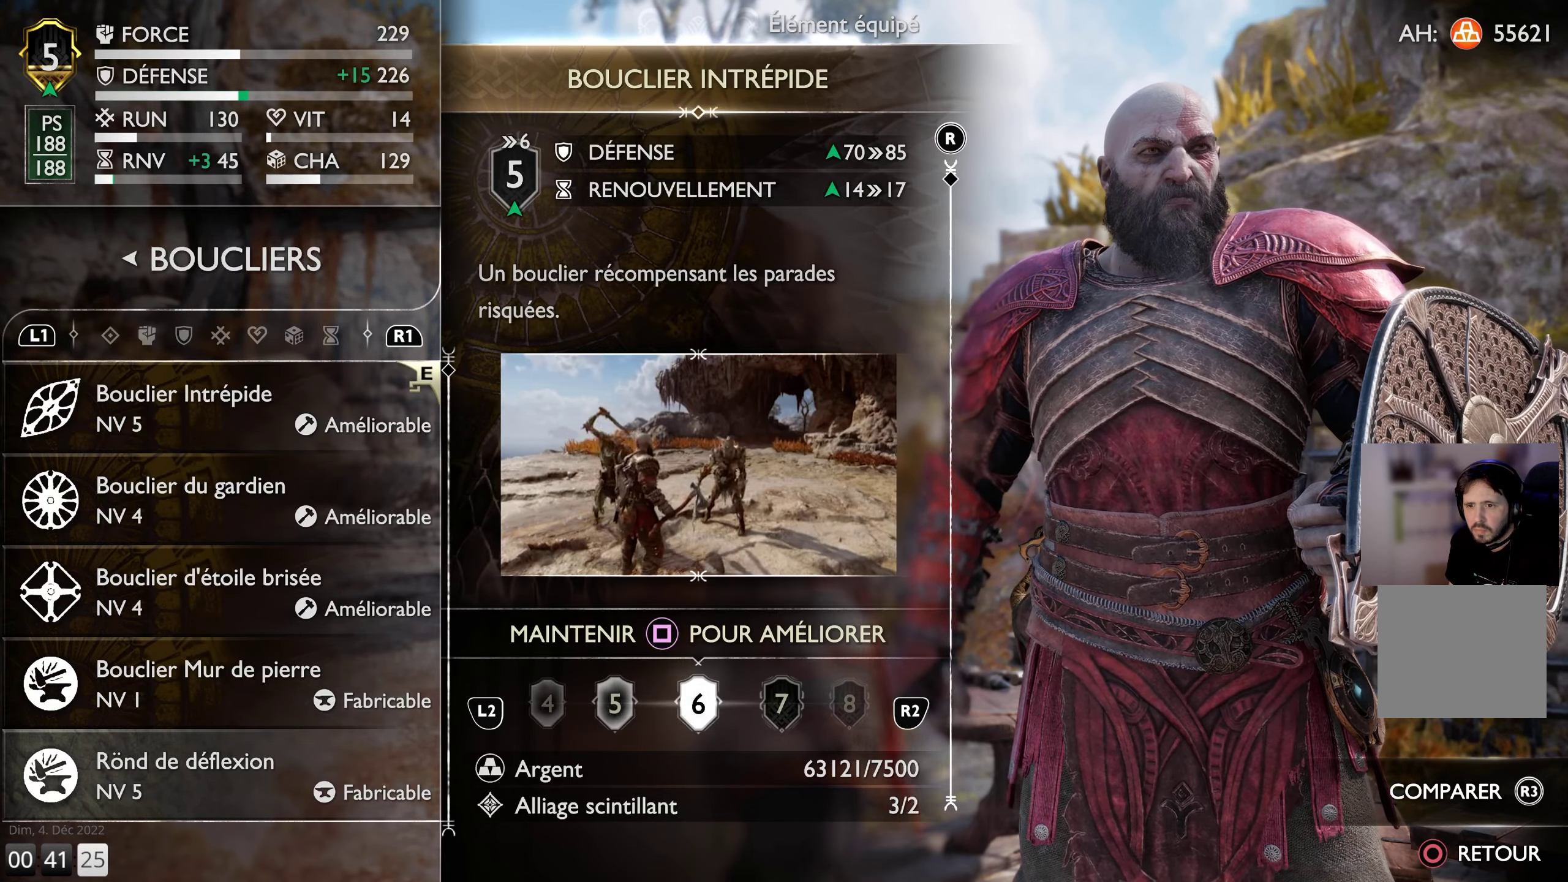
{"buttons": [], "left_stick": "center", "right_stick": "center", "events": []}
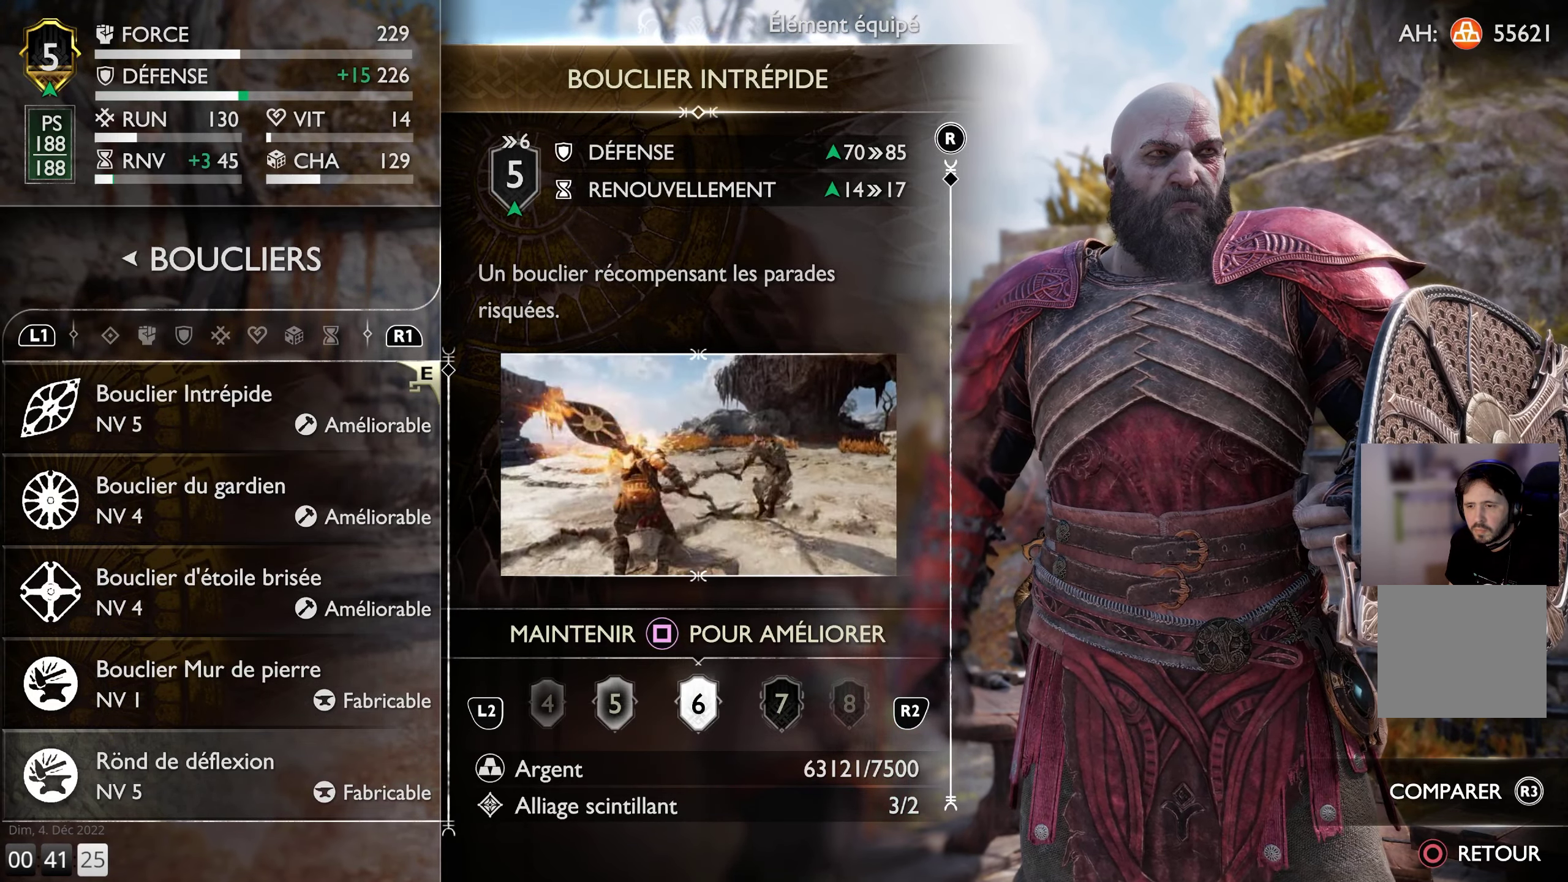
{"buttons": [], "left_stick": "center", "right_stick": "center", "events": []}
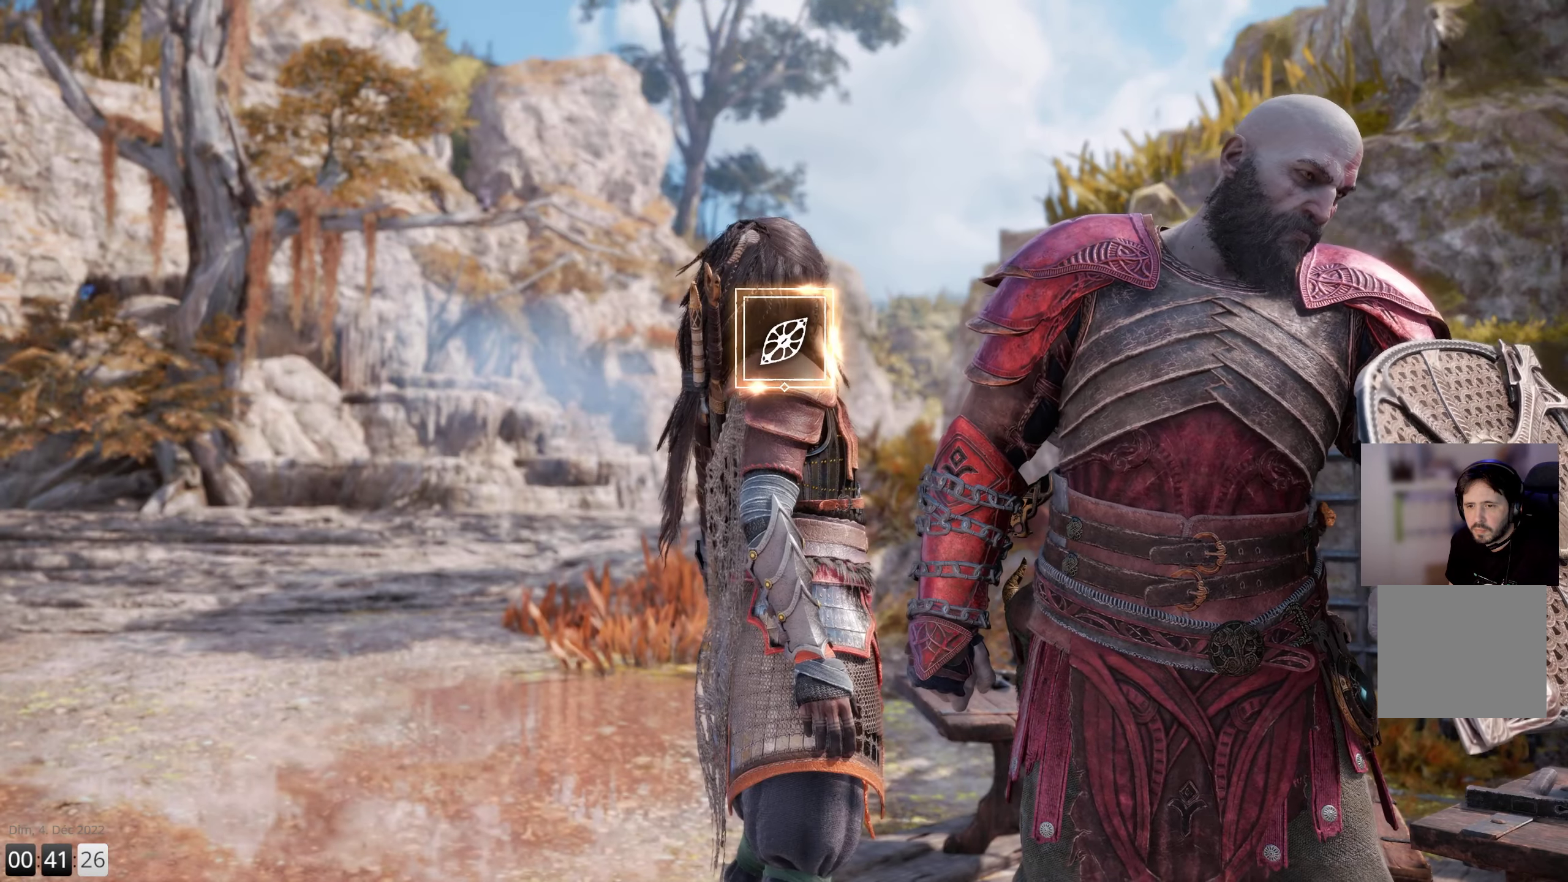
{"buttons": [], "left_stick": "center", "right_stick": "center", "events": []}
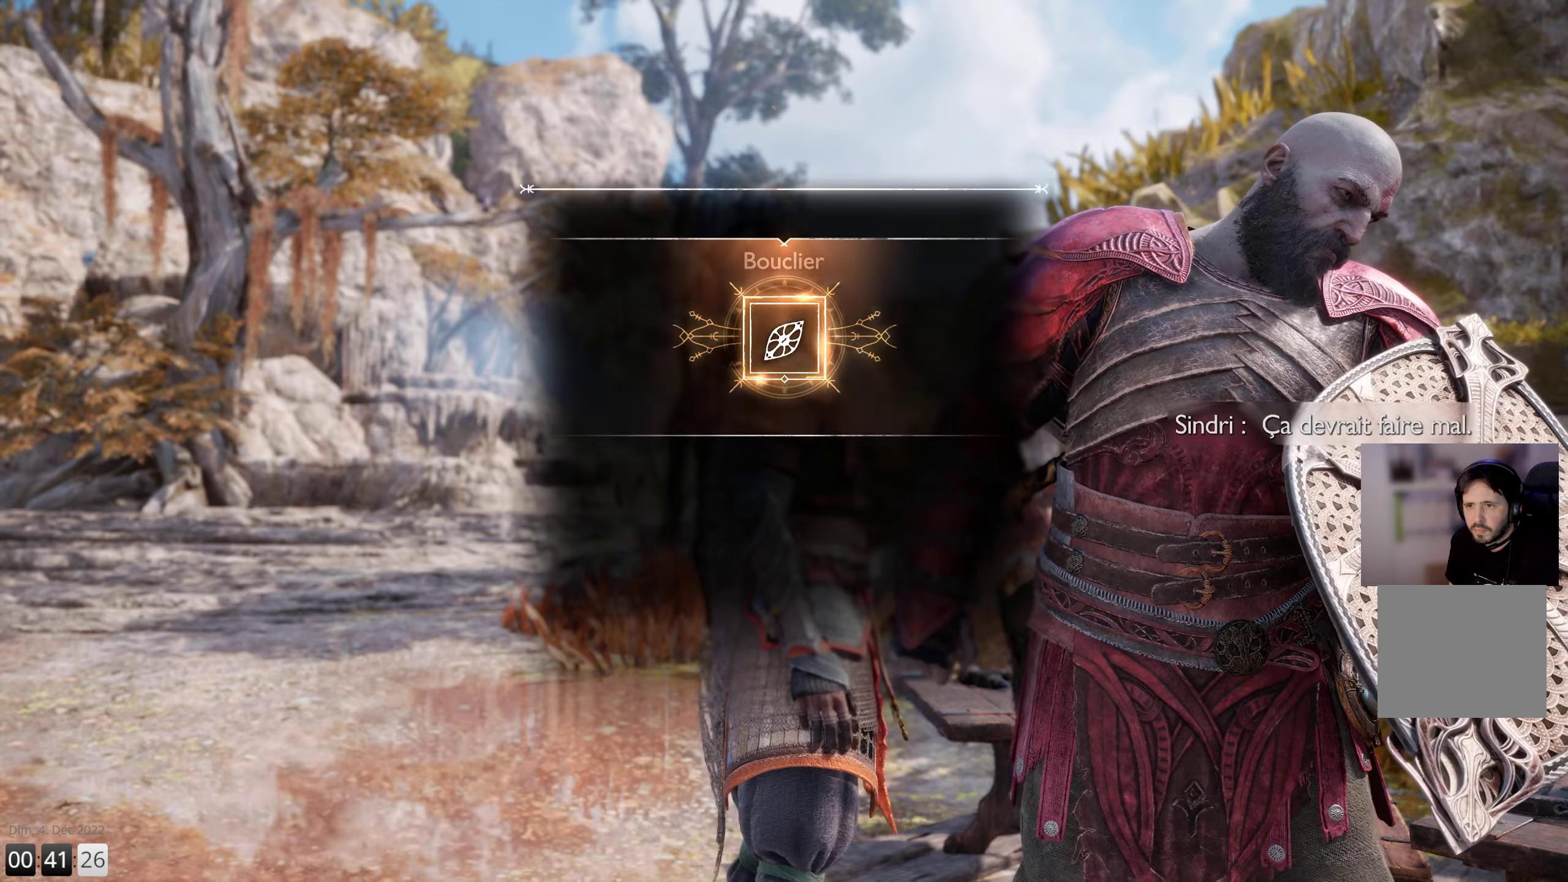
{"buttons": [], "left_stick": "center", "right_stick": "center", "events": []}
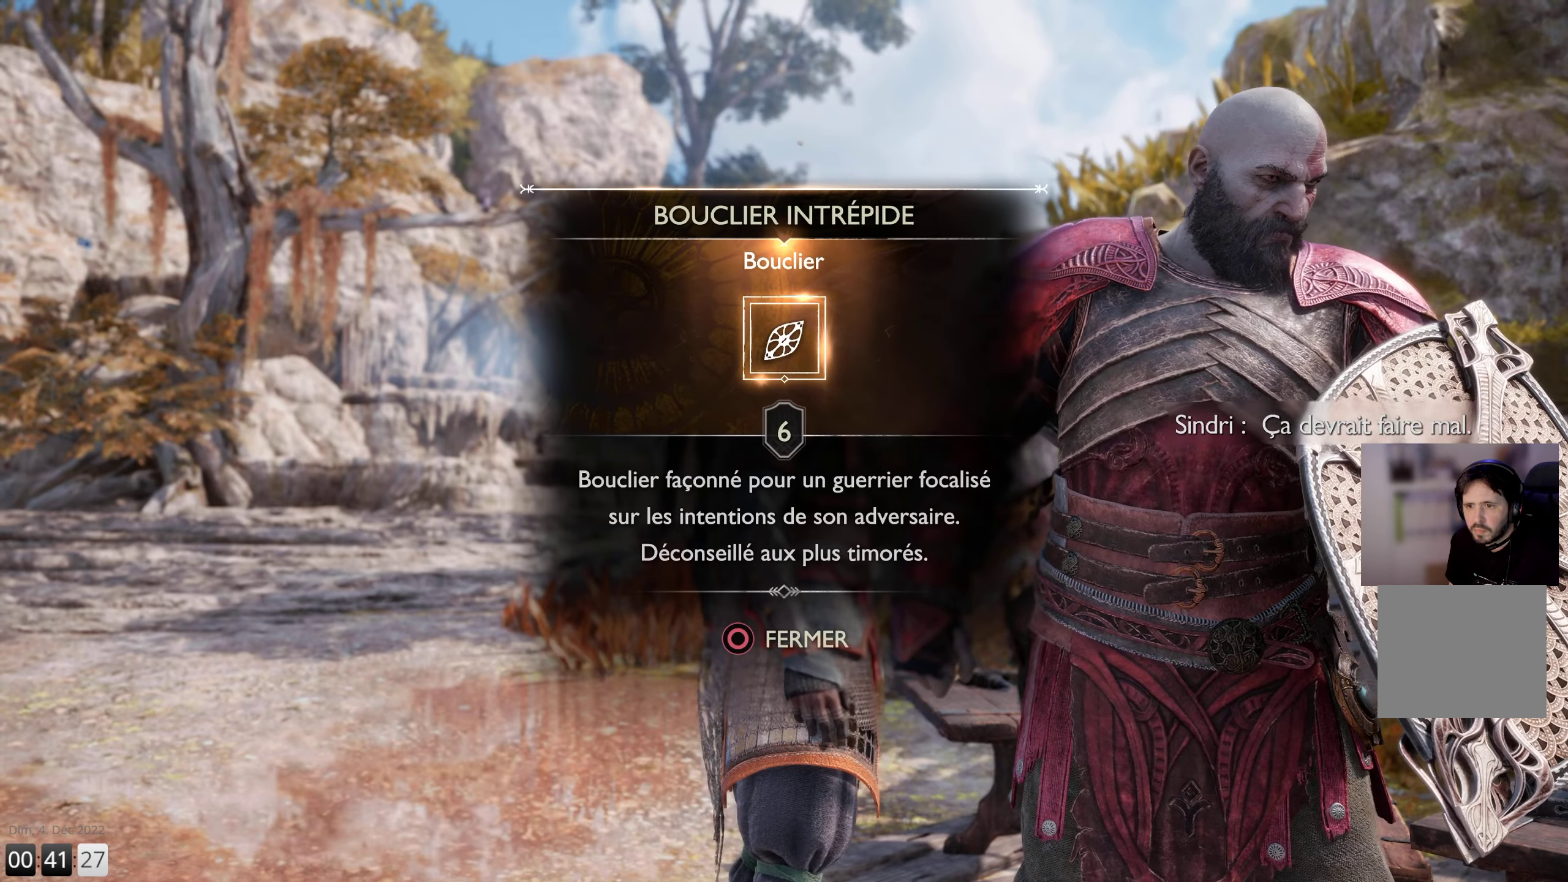
{"buttons": [], "left_stick": "center", "right_stick": "center", "events": []}
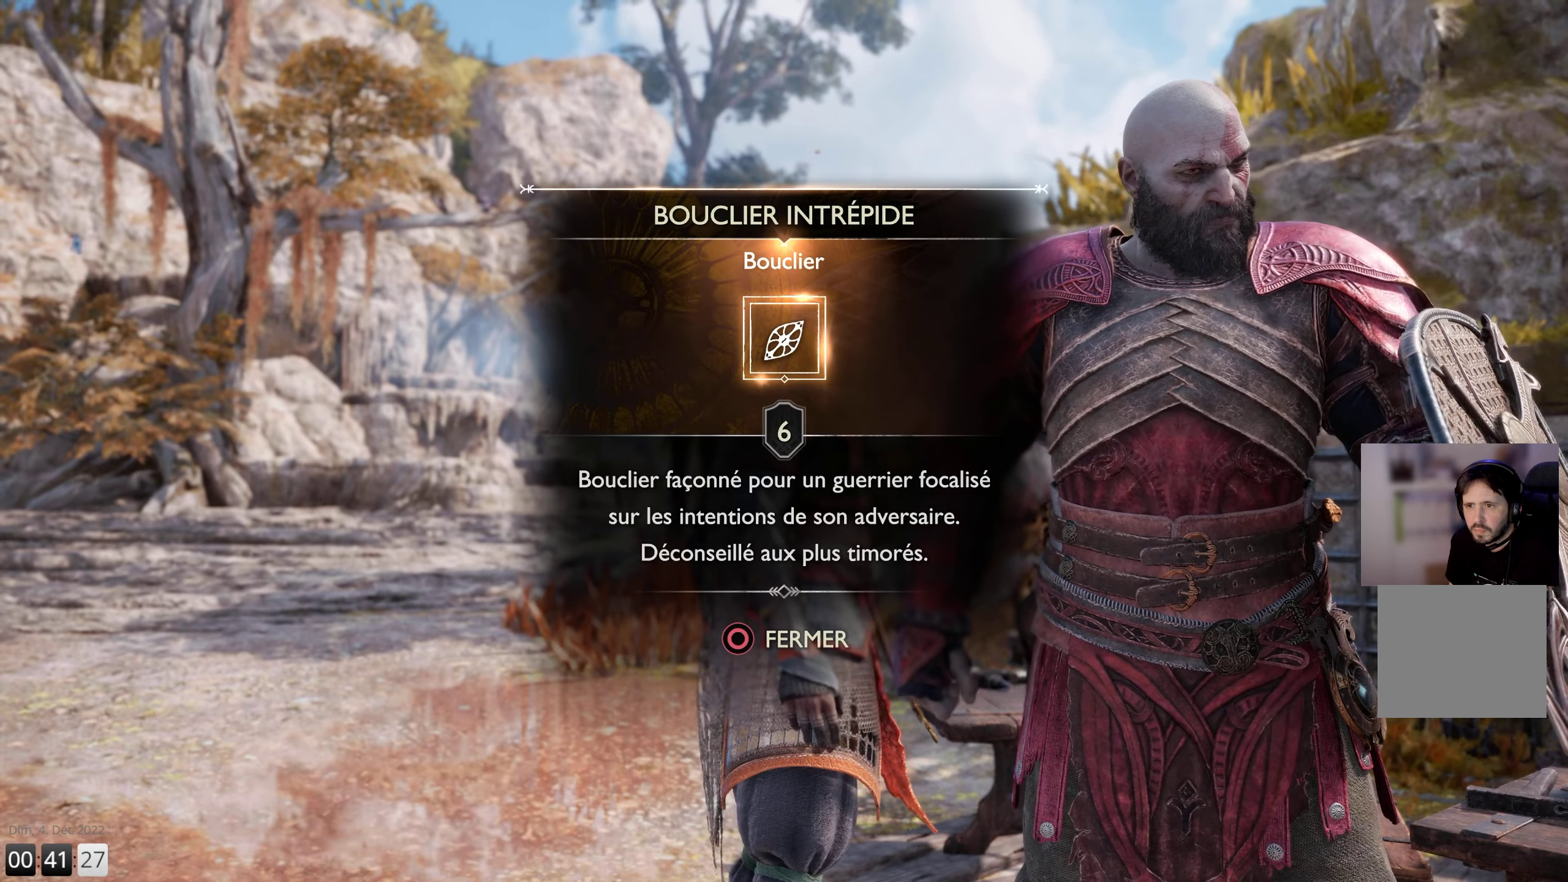
{"buttons": ["CIRCLE"], "left_stick": "center", "right_stick": "center", "events": [[416, "CIRCLE", "down"]]}
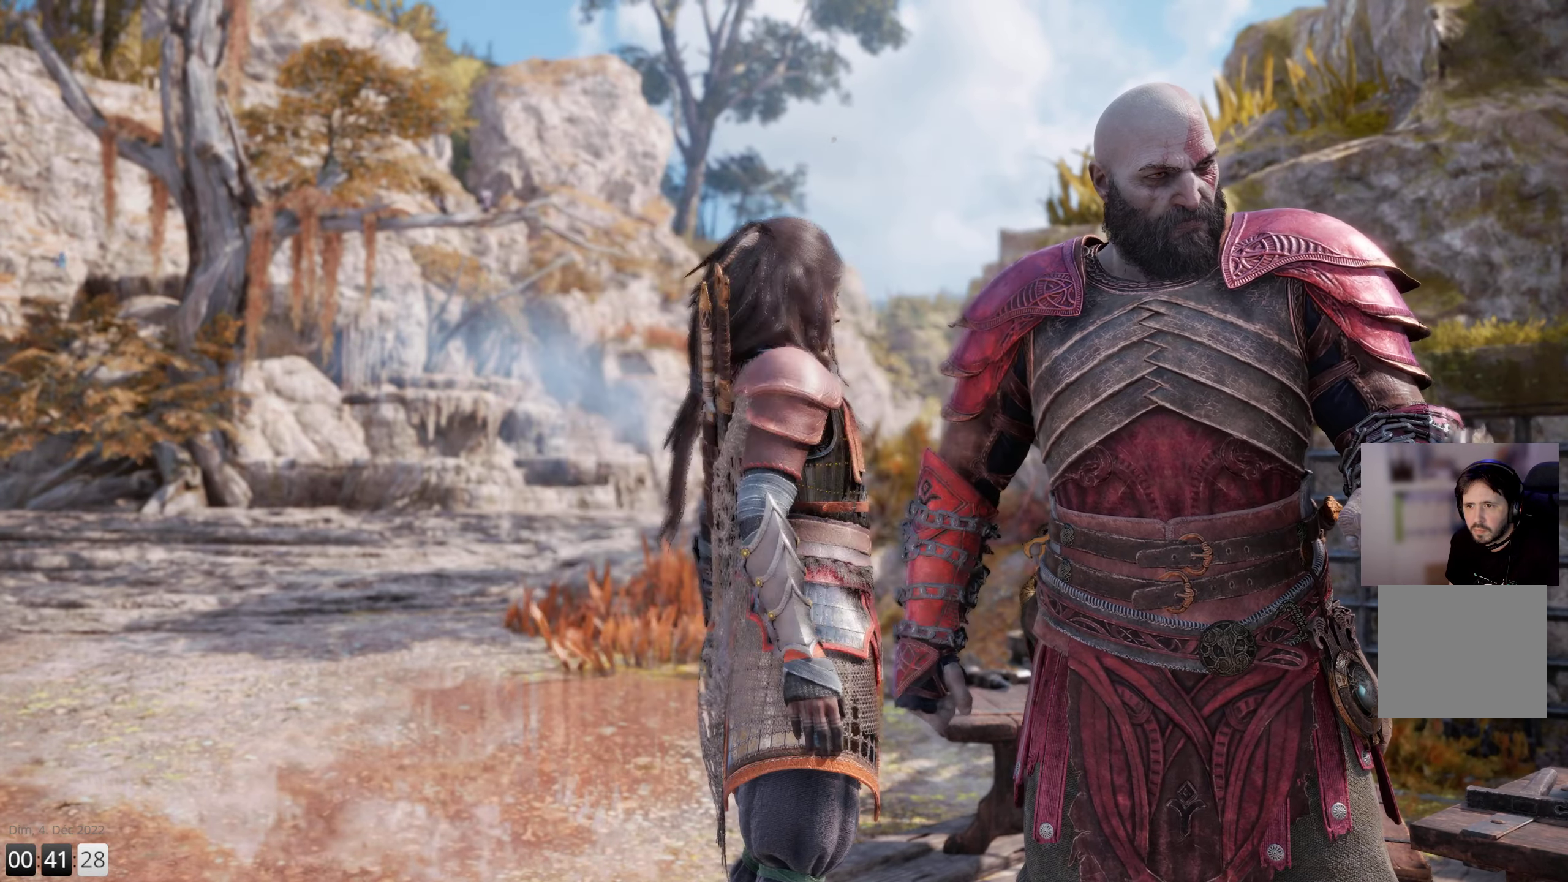
{"buttons": [], "left_stick": "center", "right_stick": "center", "events": [[50, "CIRCLE", "up"]]}
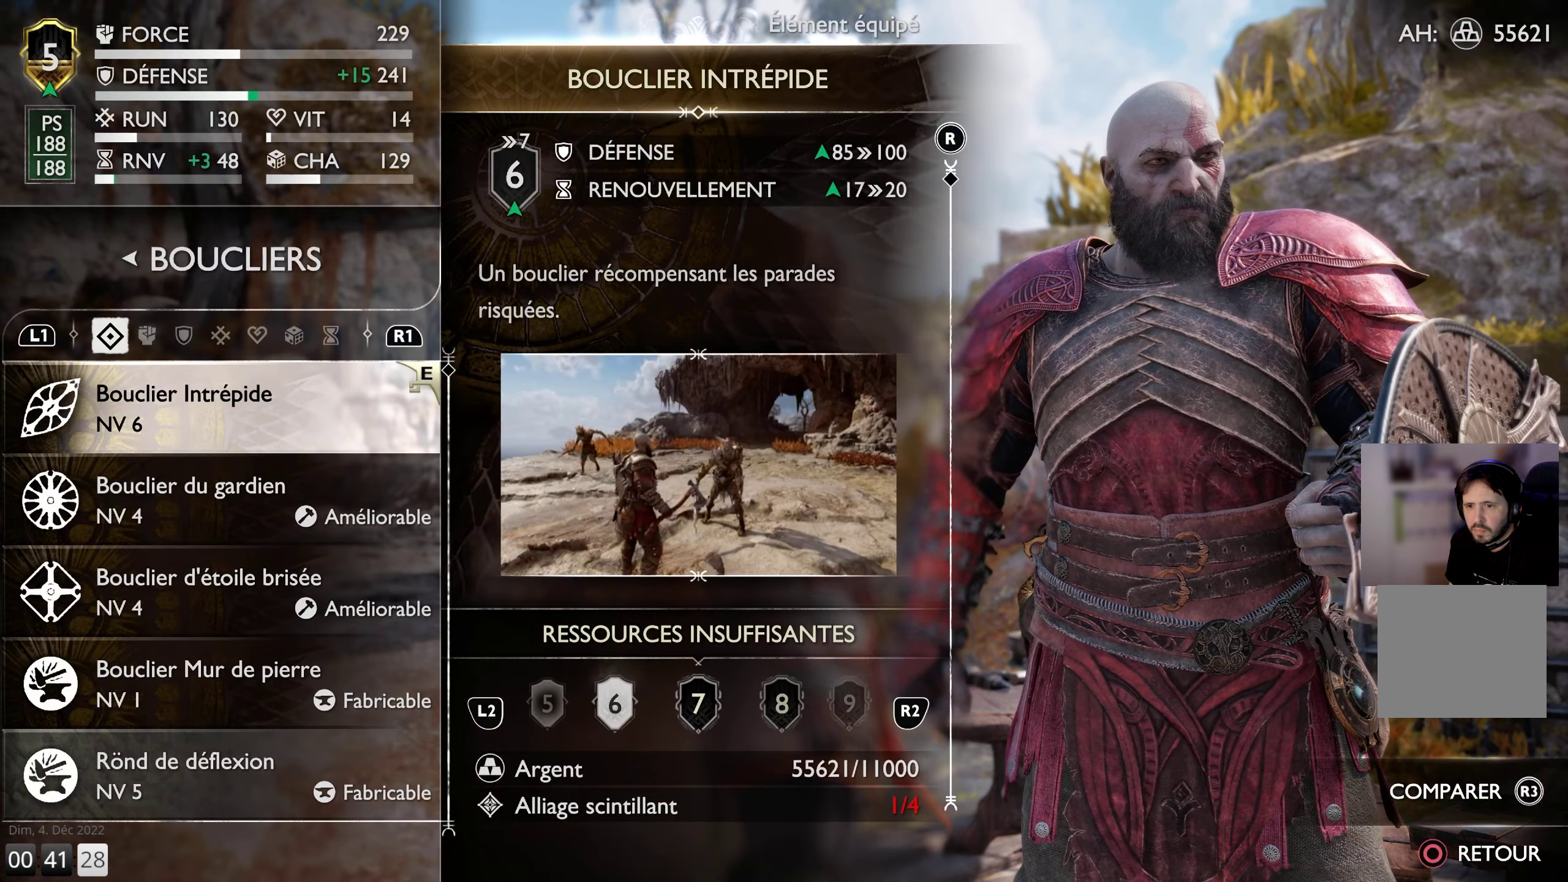
{"buttons": [], "left_stick": "center", "right_stick": "center", "events": []}
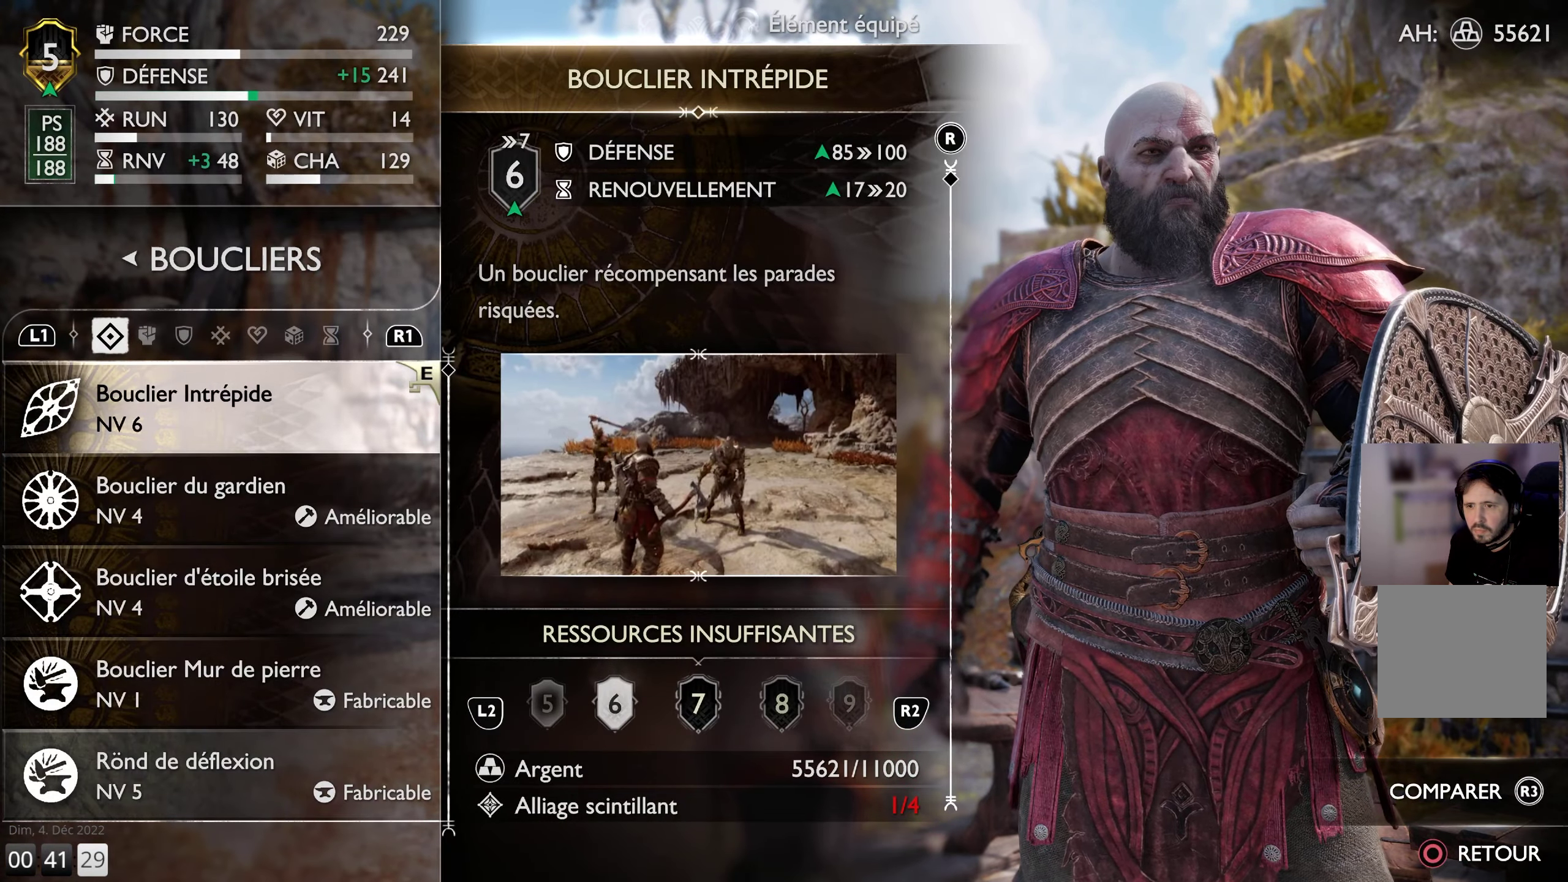
{"buttons": [], "left_stick": "center", "right_stick": "center", "events": []}
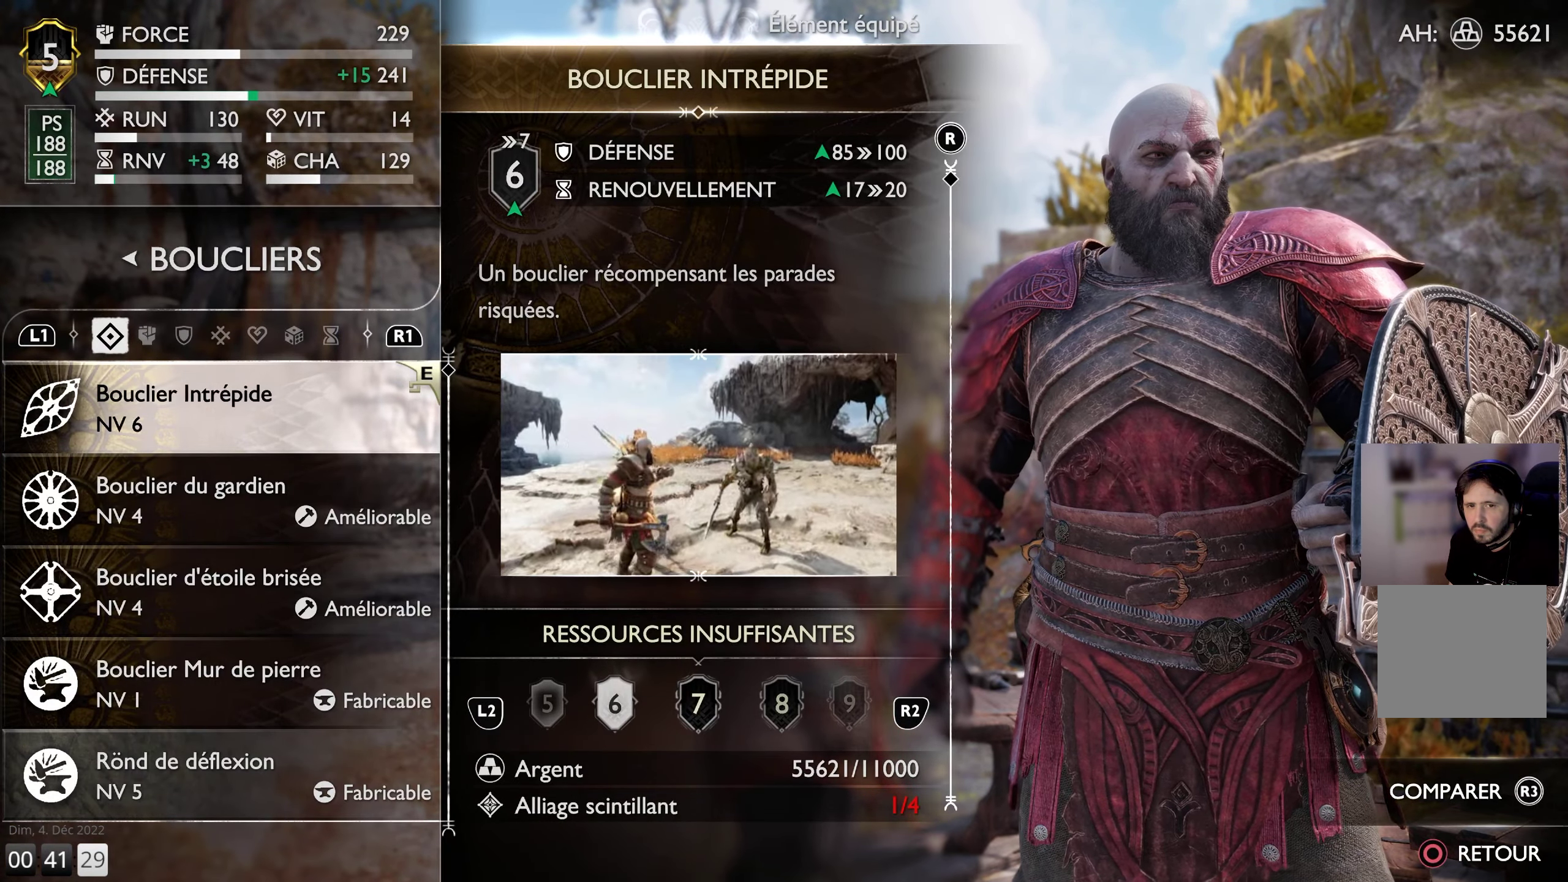
{"buttons": ["DPAD_DOWN"], "left_stick": "center", "right_stick": "center", "events": [[66, "DPAD_DOWN", "down"], [166, "DPAD_DOWN", "up"], [316, "DPAD_DOWN", "down"], [416, "DPAD_DOWN", "up"], [483, "DPAD_DOWN", "down"]]}